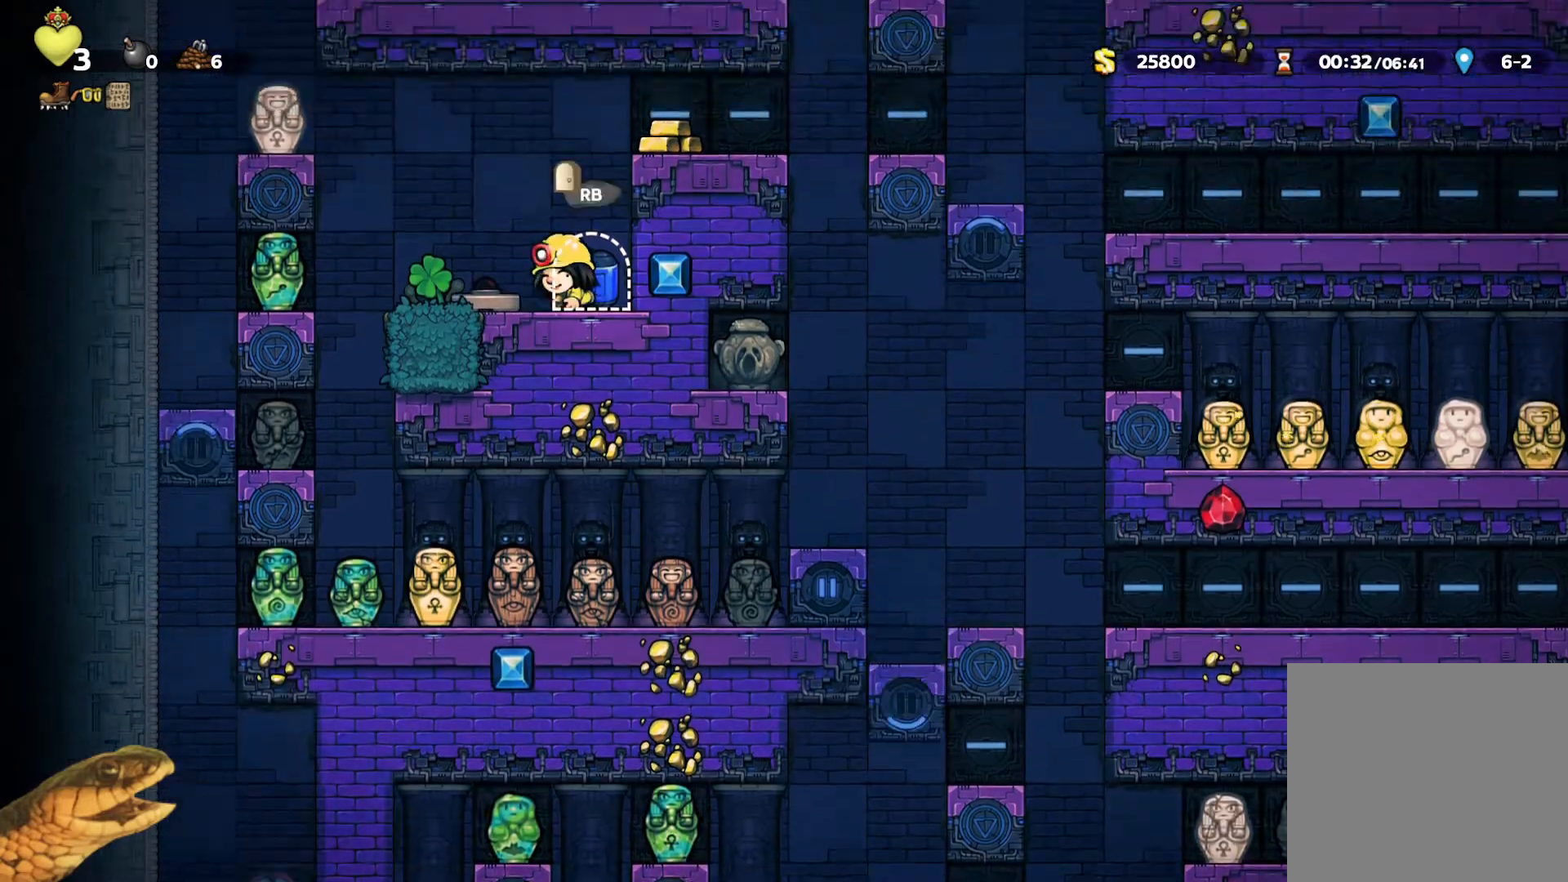
Gameplay with a controller (Xbox layout); each line is a JSON object with the inputs held at the frame after it. "events" lists button and stick changes between this image and that frame as [ms after this image, input, new state], when the widget could be followed in between. Not read: left_stick right_stick.
{"buttons": ["R2"], "events": [[100, "DPAD_RIGHT", "down"], [133, "A", "up"], [200, "A", "down"], [367, "A", "up"], [400, "DPAD_RIGHT", "up"]]}
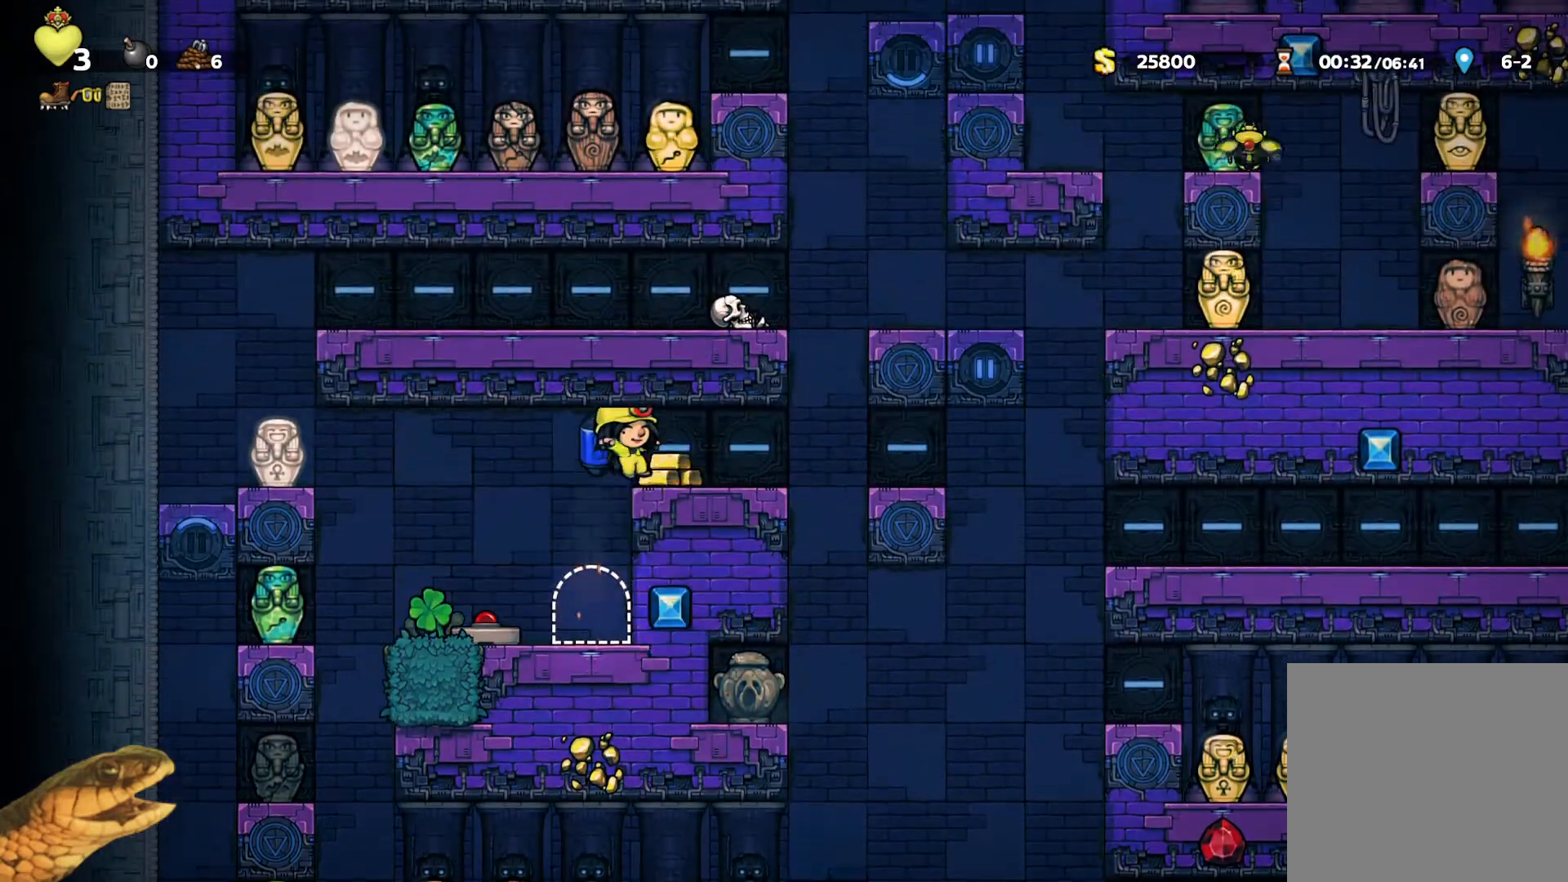
{"buttons": ["R2"], "events": [[133, "DPAD_RIGHT", "down"], [233, "DPAD_RIGHT", "up"]]}
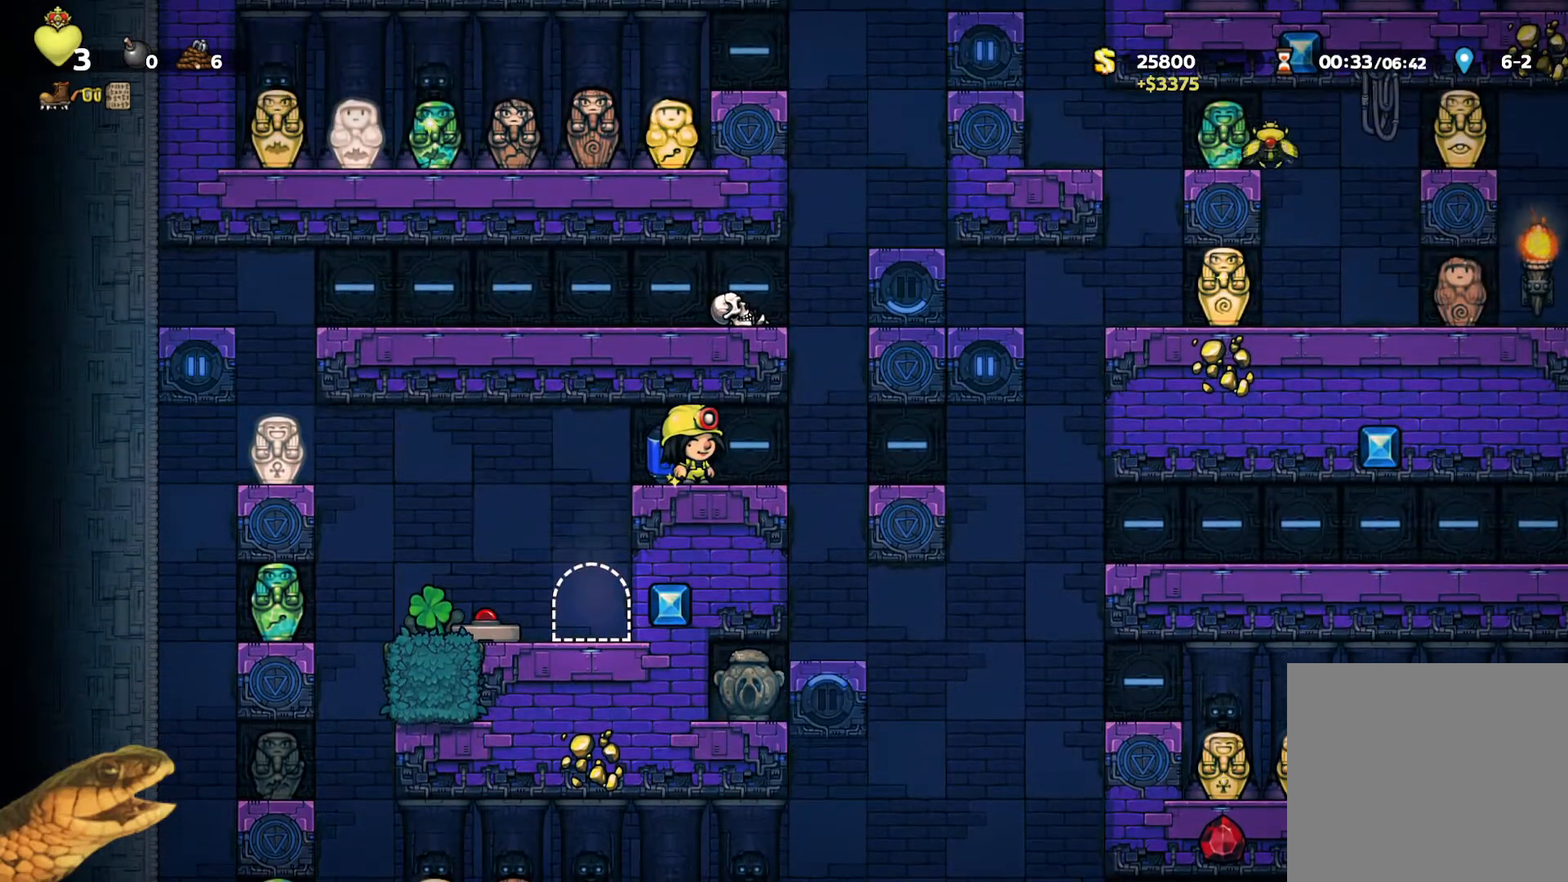
{"buttons": ["A", "R2", "DPAD_RIGHT"], "events": [[367, "DPAD_RIGHT", "down"], [500, "A", "down"]]}
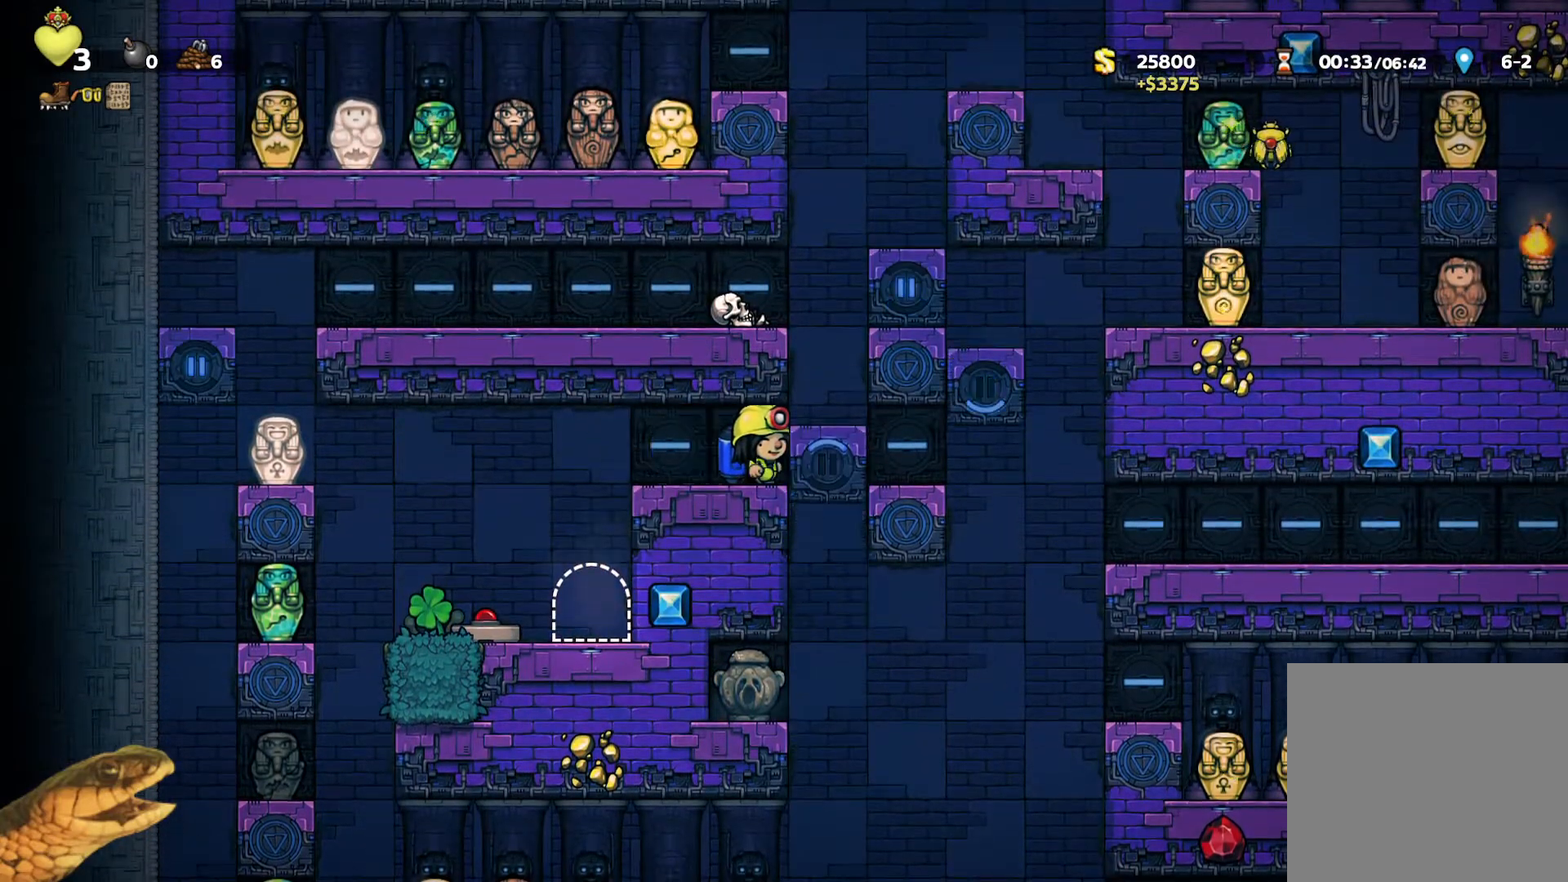
{"buttons": ["R2", "DPAD_RIGHT"], "events": [[33, "DPAD_RIGHT", "up"], [133, "A", "up"], [467, "DPAD_RIGHT", "down"]]}
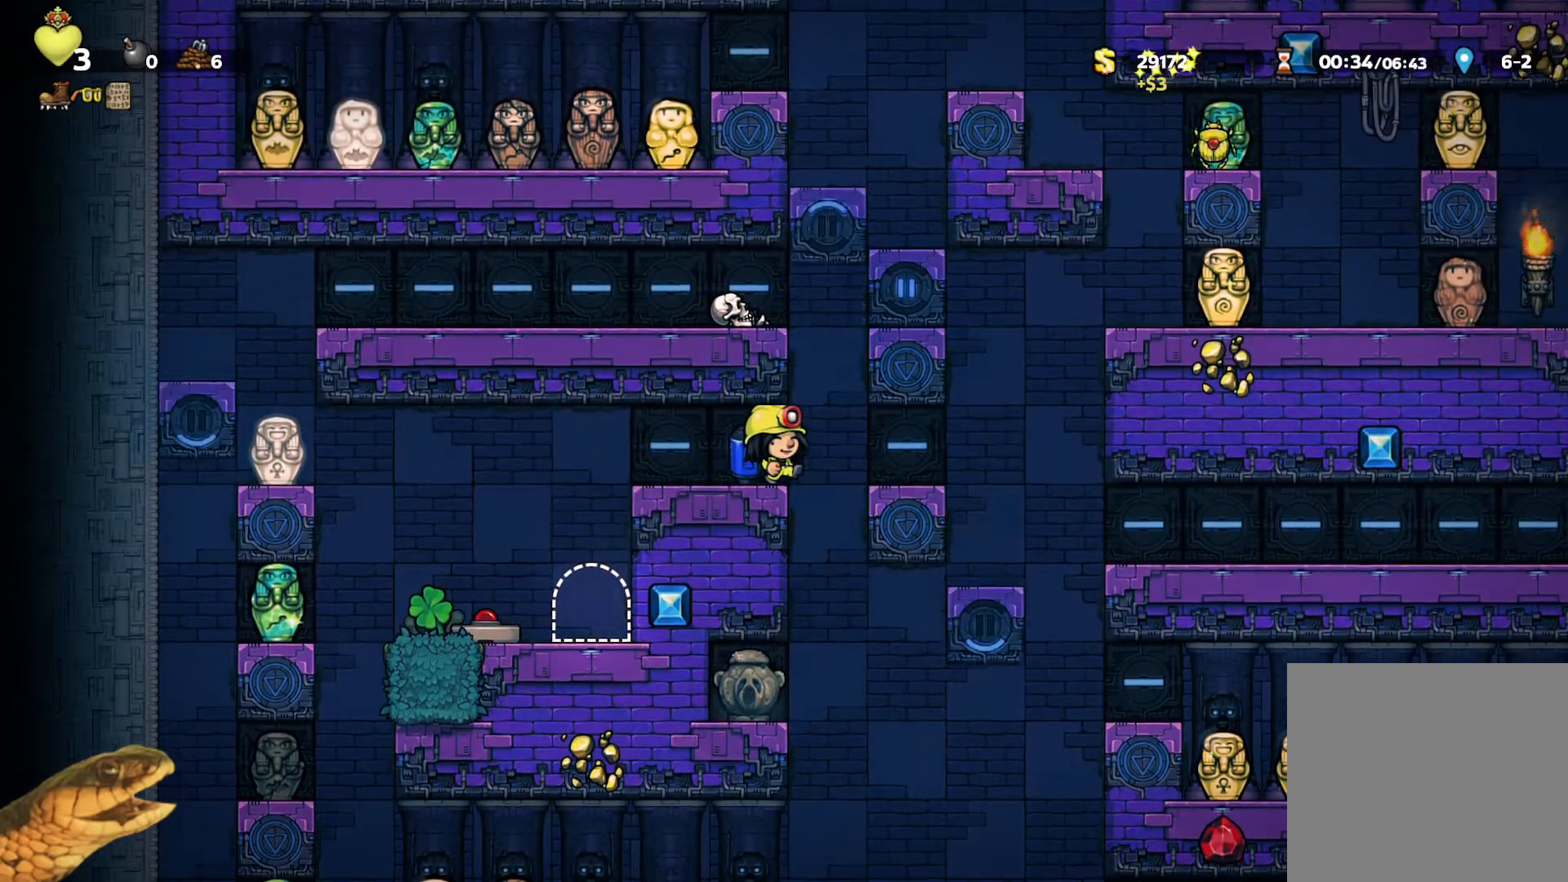
{"buttons": ["R2"], "events": [[33, "DPAD_RIGHT", "up"], [67, "A", "down"], [167, "A", "up"], [267, "A", "down"], [500, "A", "up"]]}
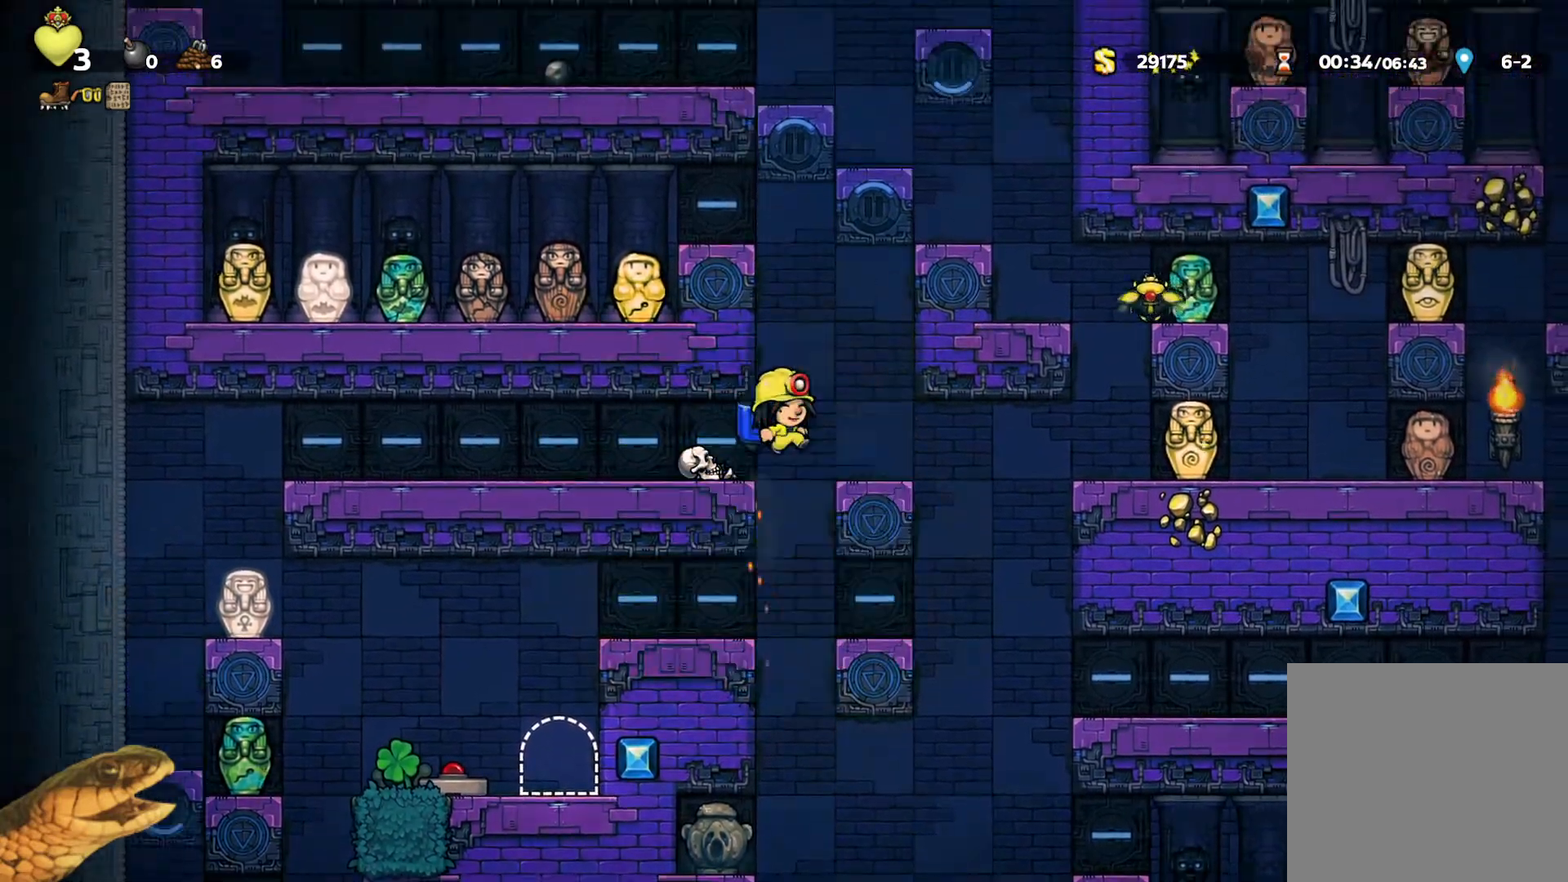
{"buttons": ["R2", "DPAD_LEFT"], "events": [[67, "A", "down"], [400, "DPAD_LEFT", "down"], [500, "A", "up"]]}
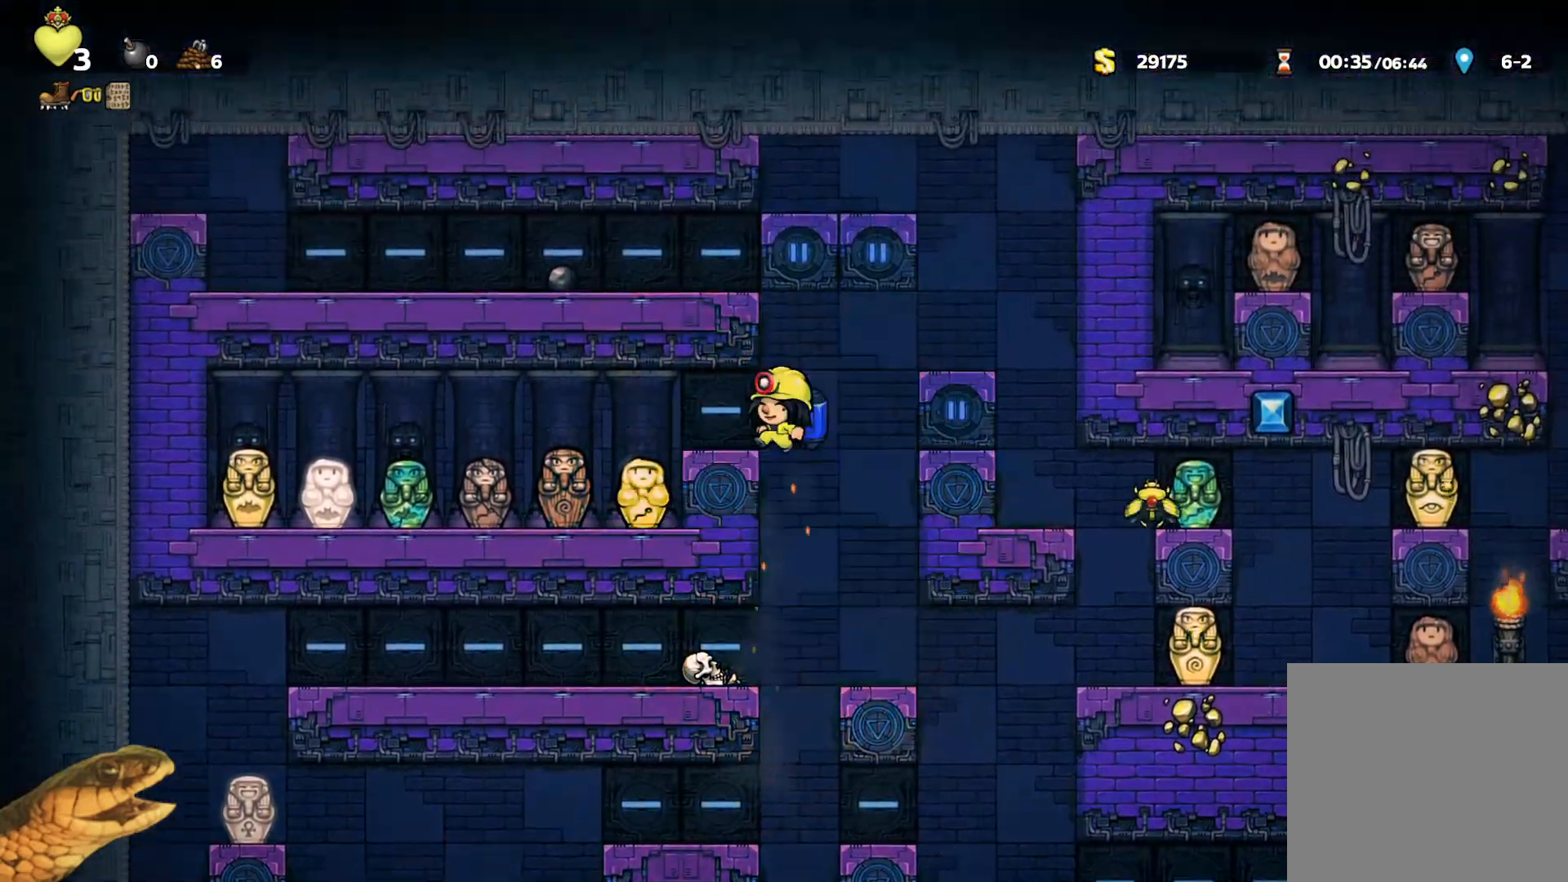
{"buttons": ["R2", "DPAD_LEFT"], "events": []}
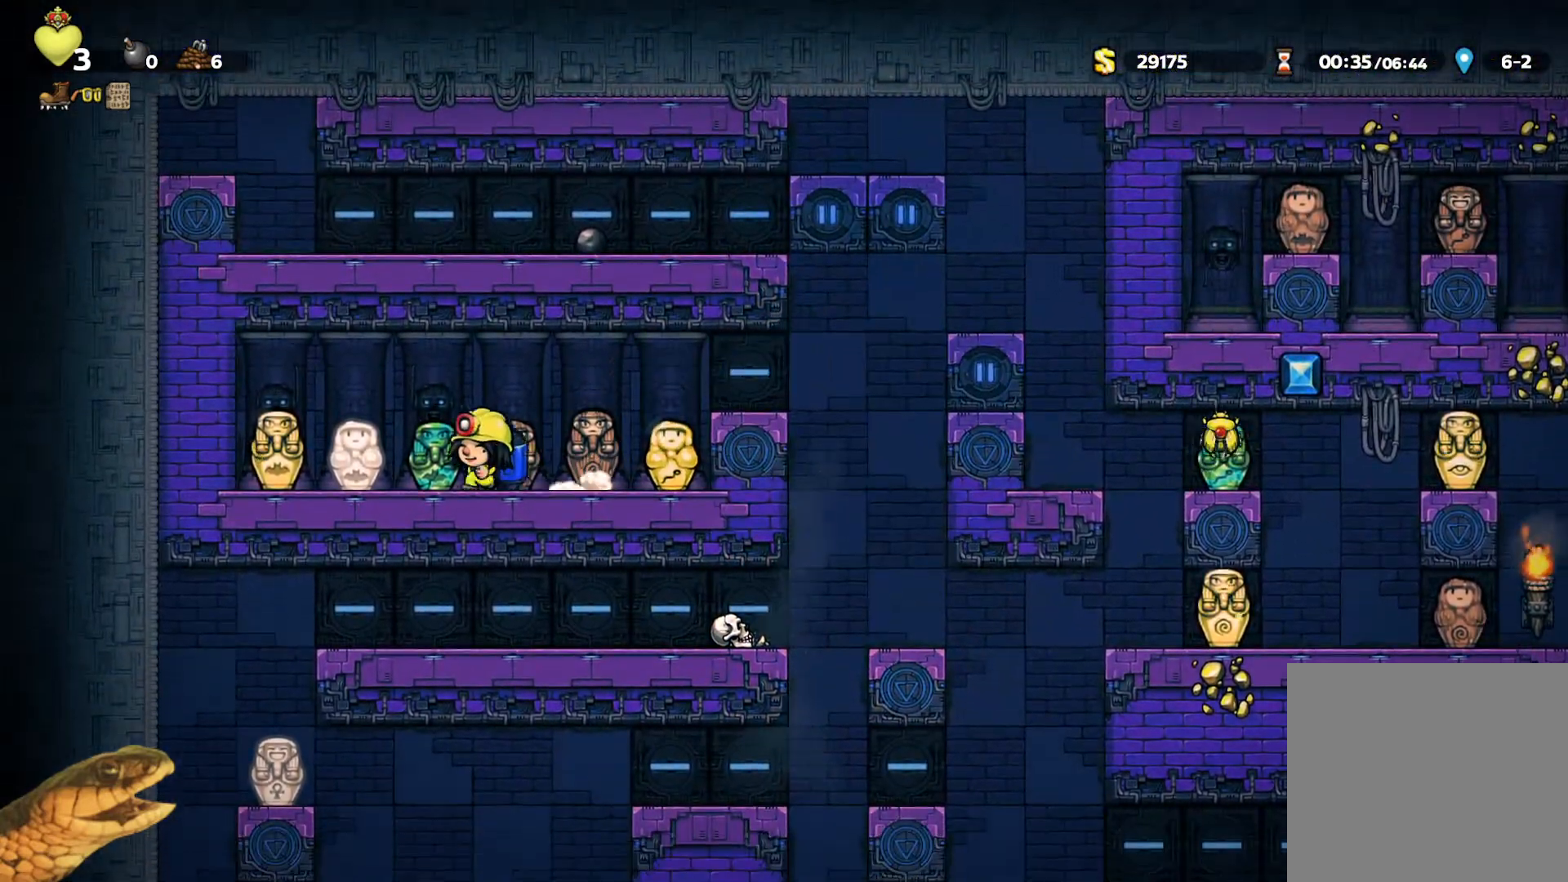
{"buttons": ["R2", "DPAD_RIGHT"], "events": [[300, "DPAD_DOWN", "down"], [333, "DPAD_LEFT", "up"], [367, "X", "down"], [433, "DPAD_DOWN", "up"], [433, "DPAD_RIGHT", "down"], [467, "X", "up"]]}
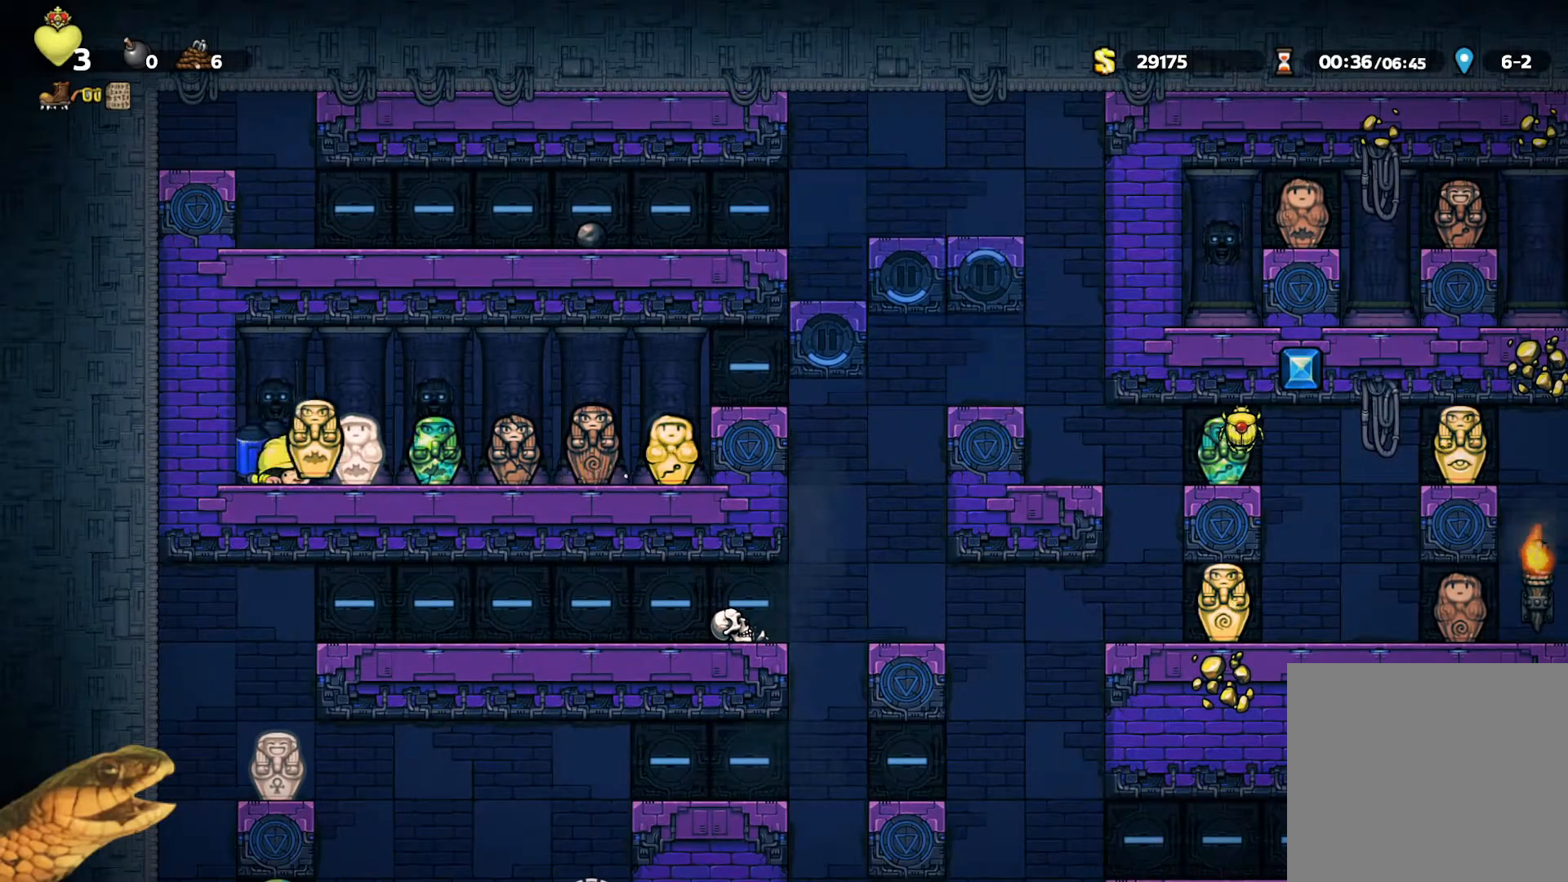
{"buttons": ["R2", "DPAD_RIGHT"], "events": [[300, "A", "down"], [433, "A", "up"]]}
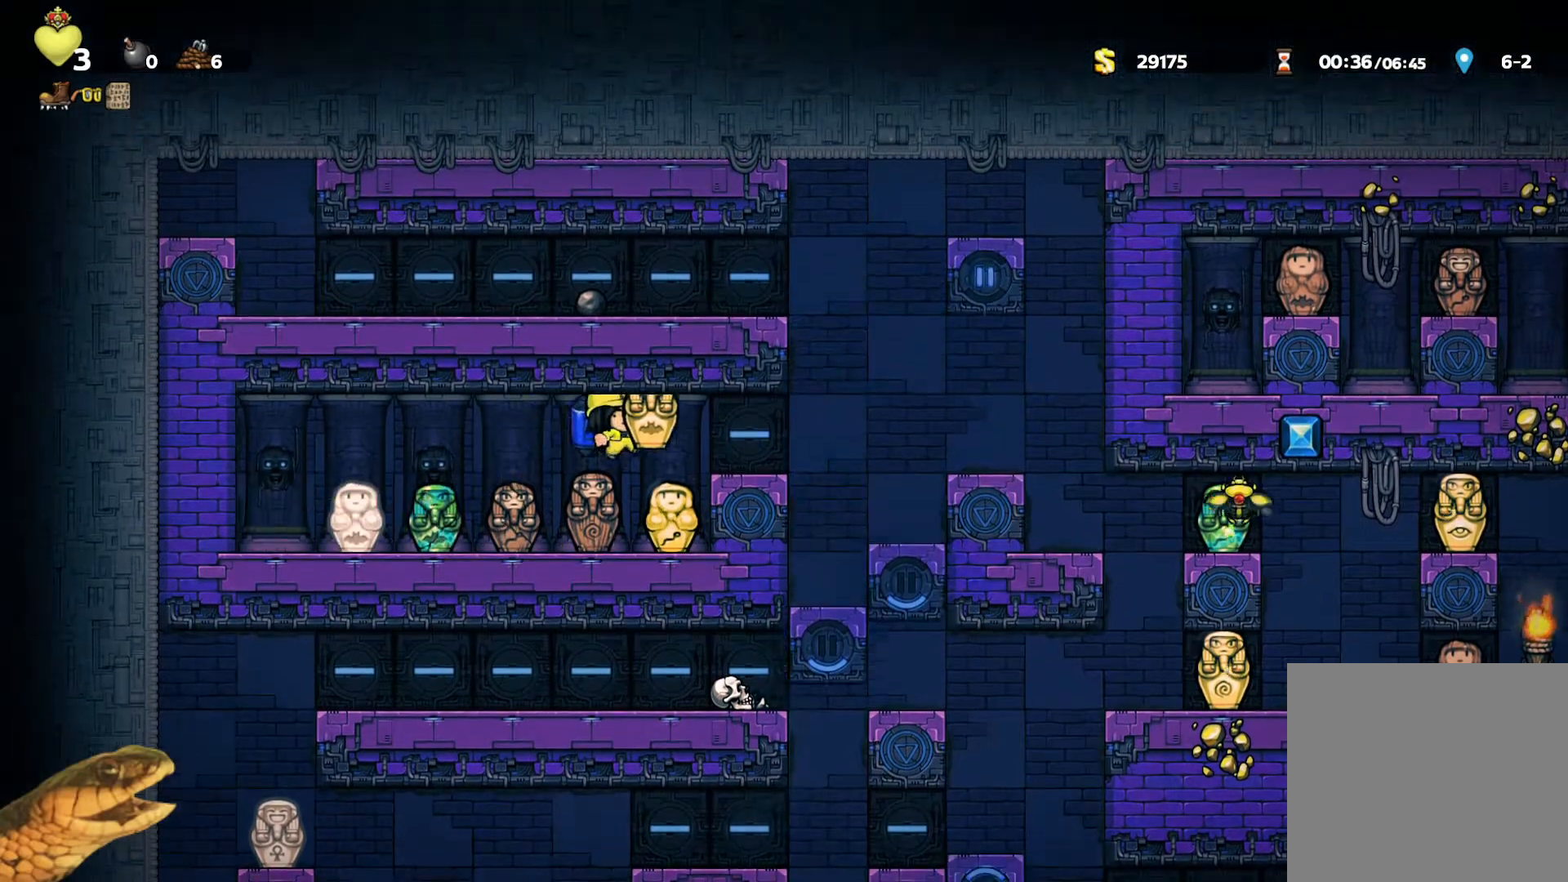
{"buttons": ["R2"], "events": [[267, "DPAD_RIGHT", "up"]]}
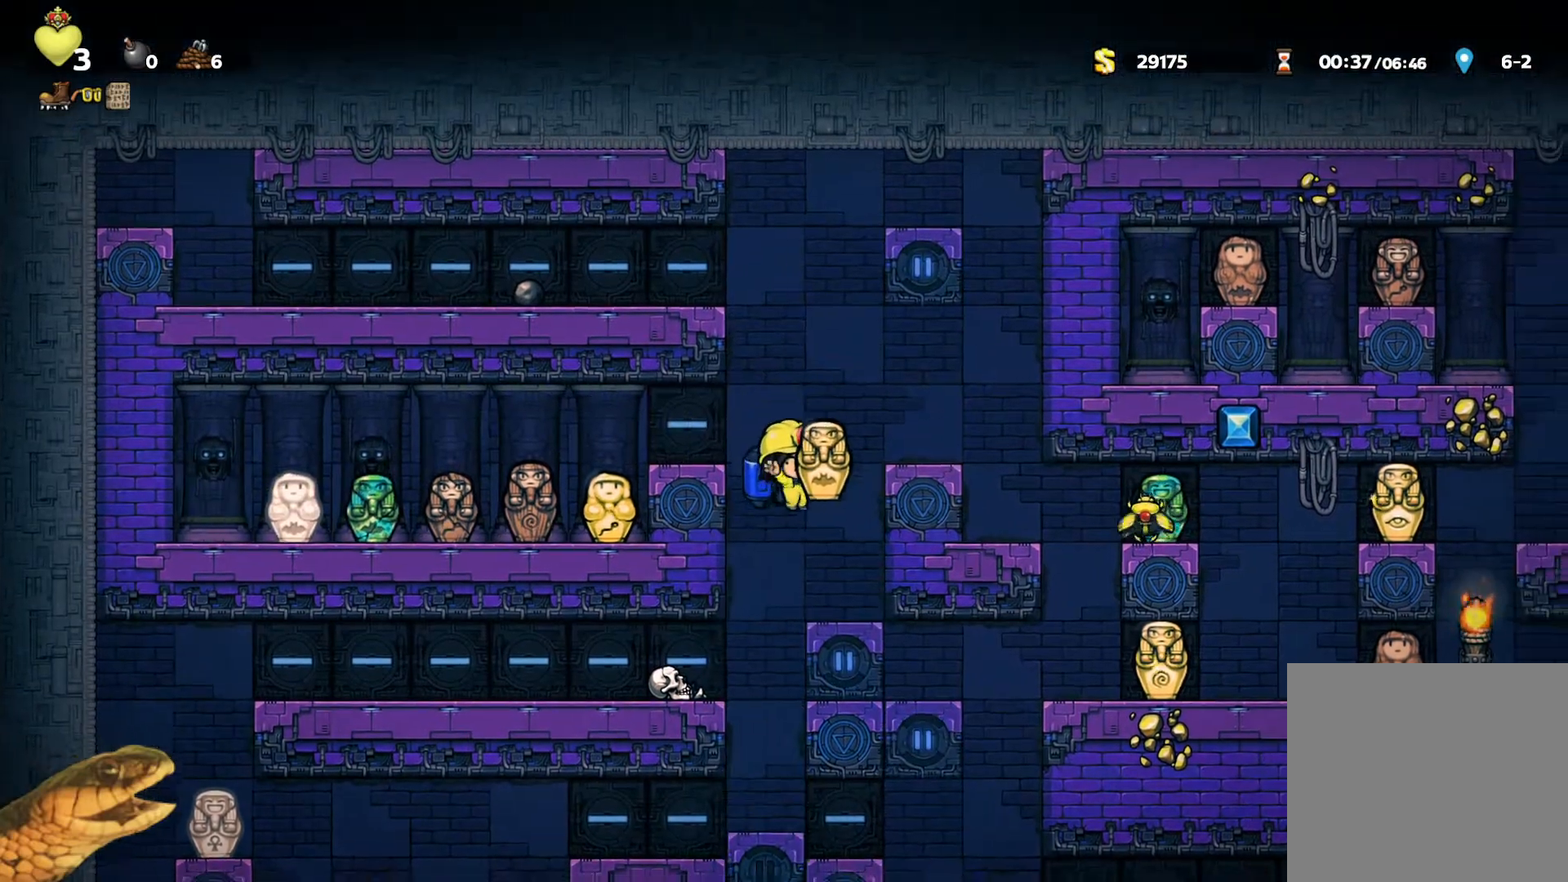
{"buttons": ["R2"], "events": [[200, "DPAD_LEFT", "down"], [233, "DPAD_LEFT", "up"]]}
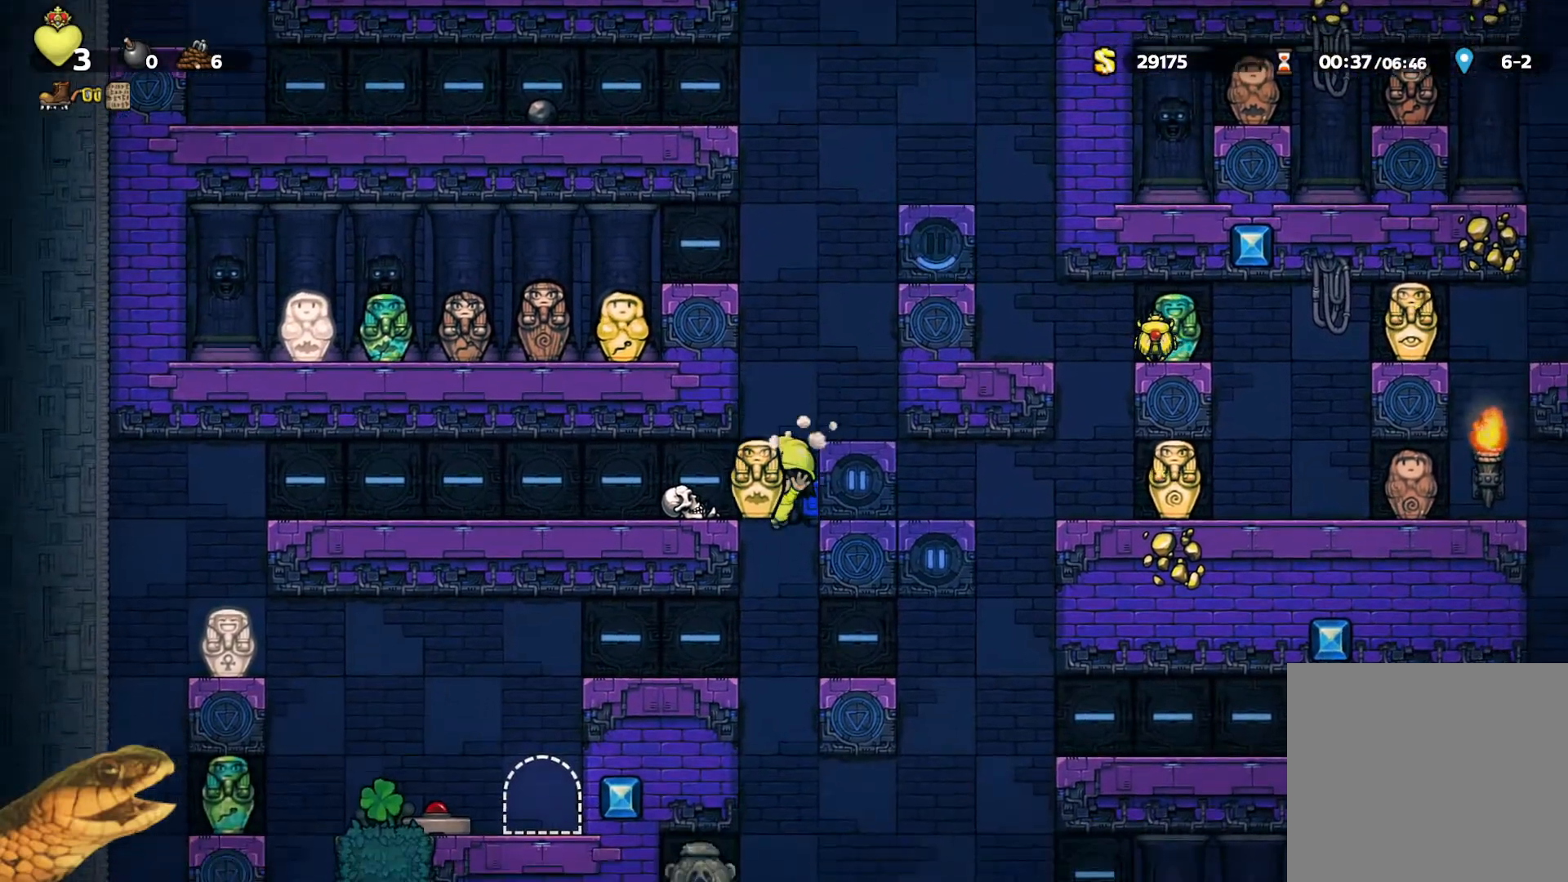
{"buttons": ["R2", "DPAD_LEFT"], "events": [[167, "DPAD_LEFT", "down"], [233, "A", "down"], [333, "A", "up"]]}
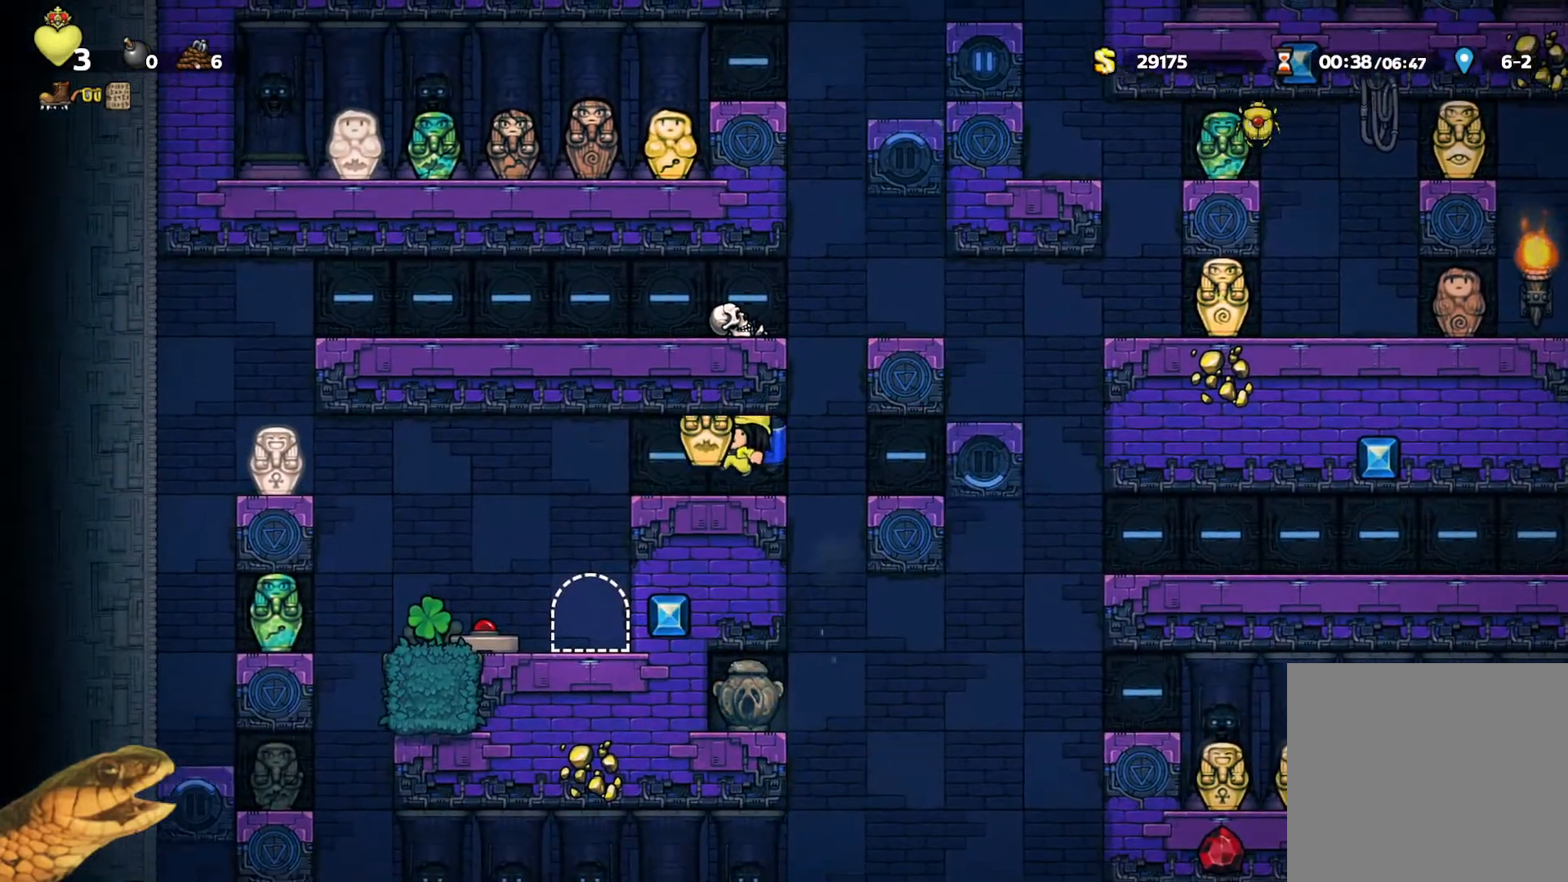
{"buttons": ["DPAD_RIGHT"], "events": [[233, "DPAD_LEFT", "up"], [367, "R2", "up"], [433, "DPAD_RIGHT", "down"]]}
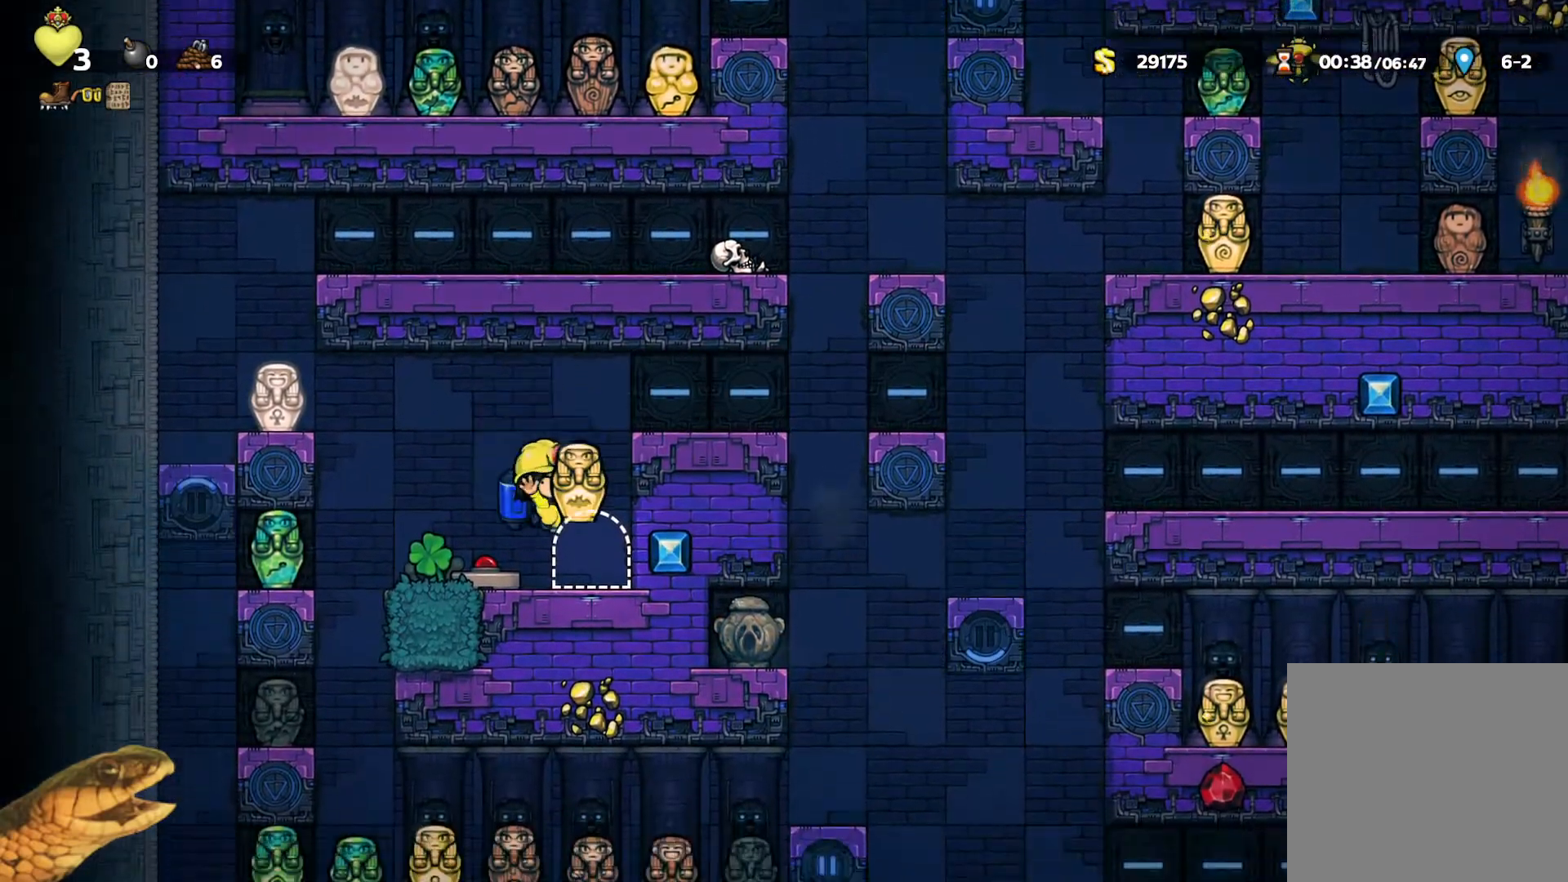
{"buttons": [], "events": [[133, "R1", "down"], [133, "R2", "down"], [167, "DPAD_RIGHT", "up"], [233, "R1", "up"], [233, "R2", "up"]]}
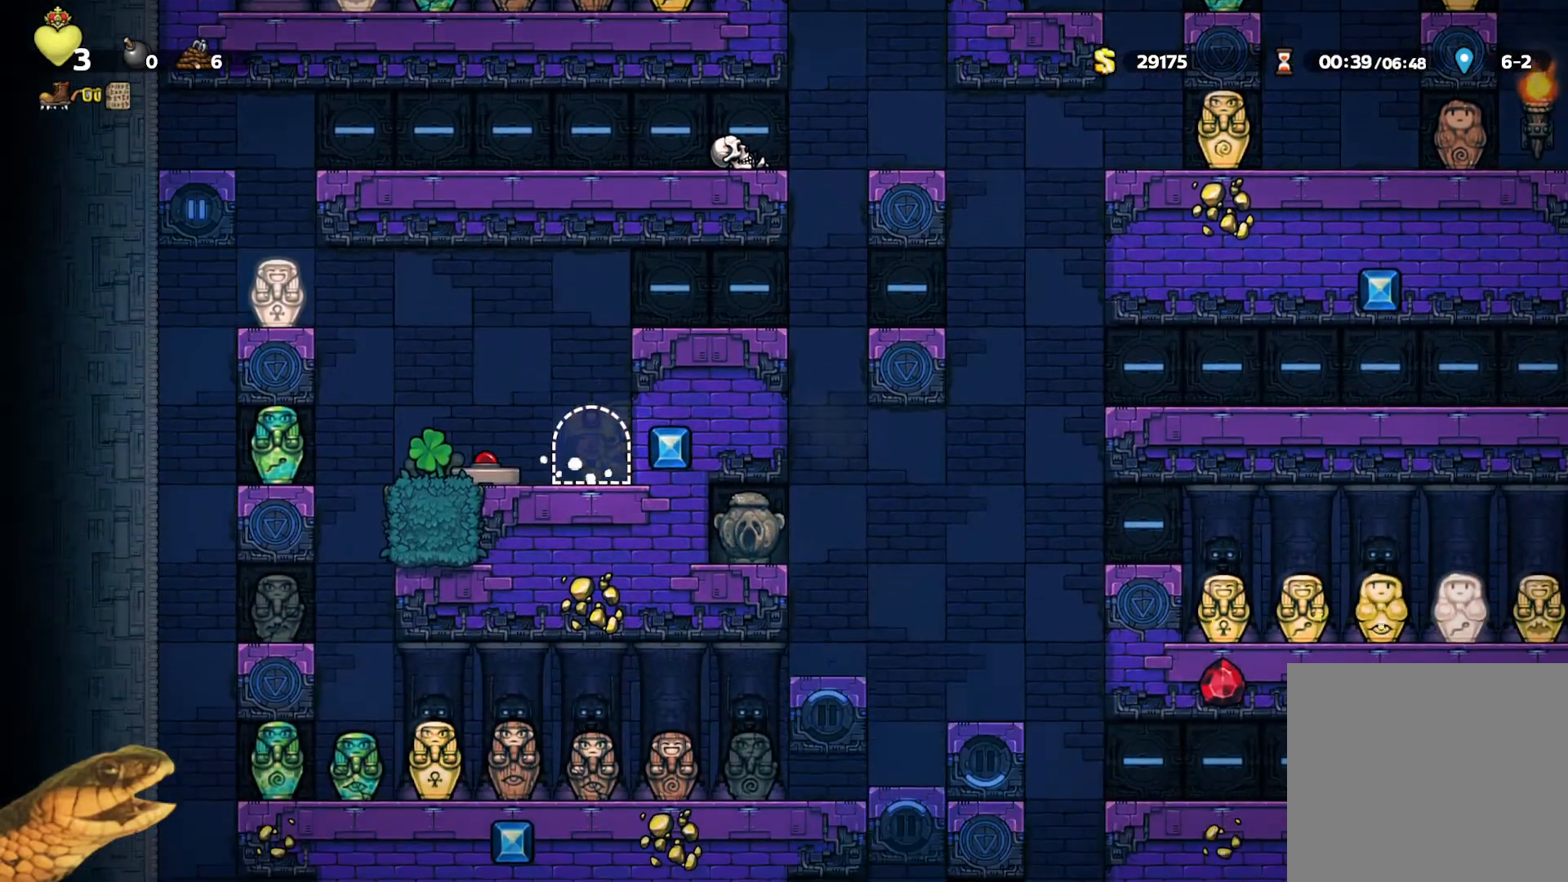
{"buttons": [], "events": []}
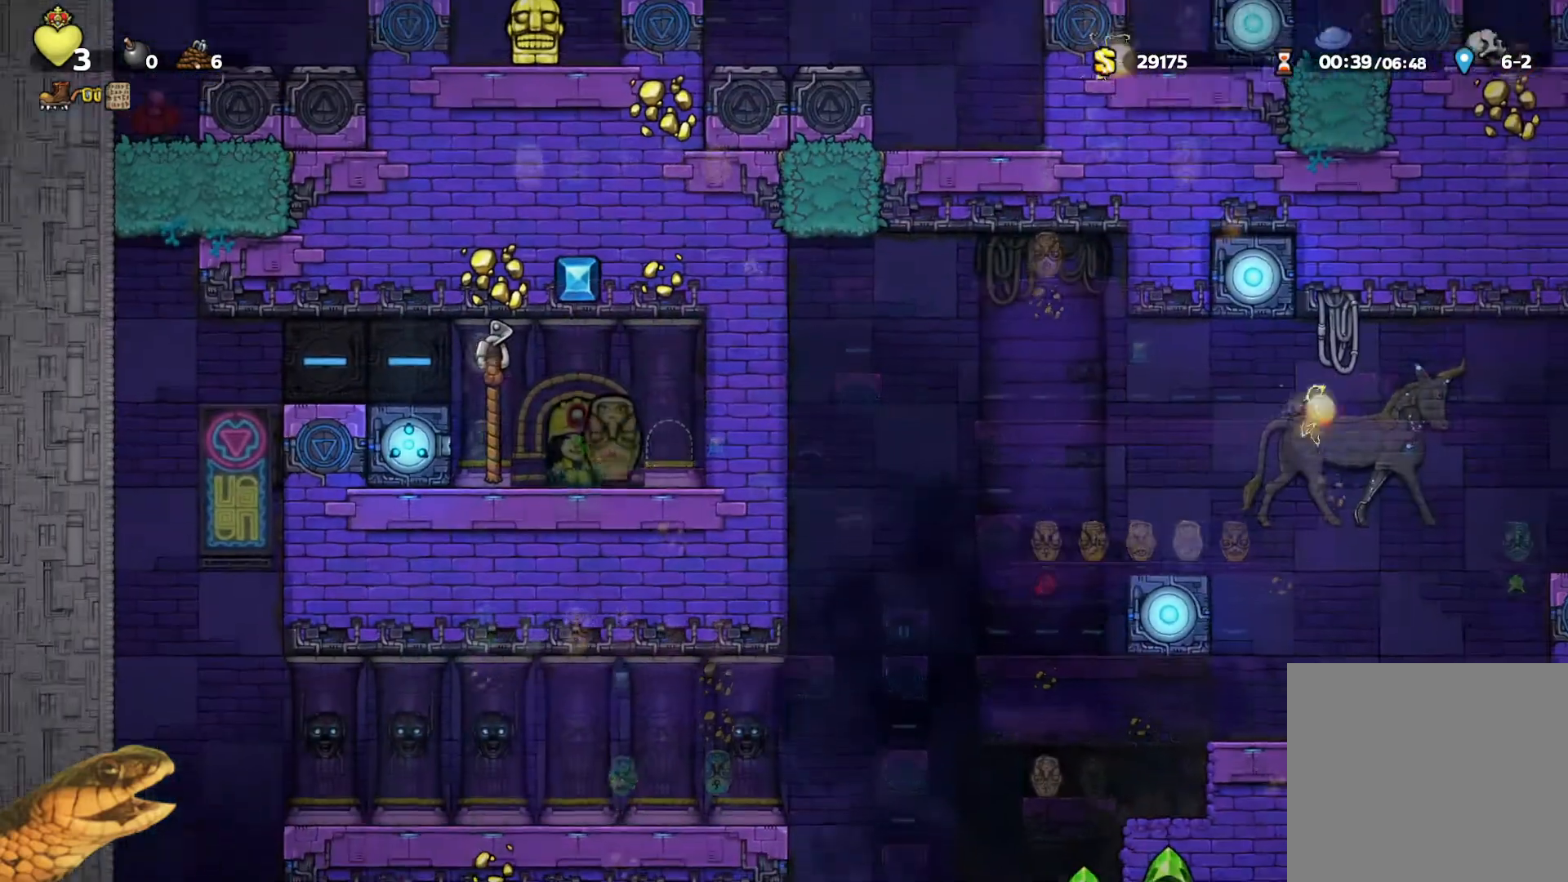
{"buttons": ["A", "R2"], "events": [[300, "R2", "down"], [500, "A", "down"]]}
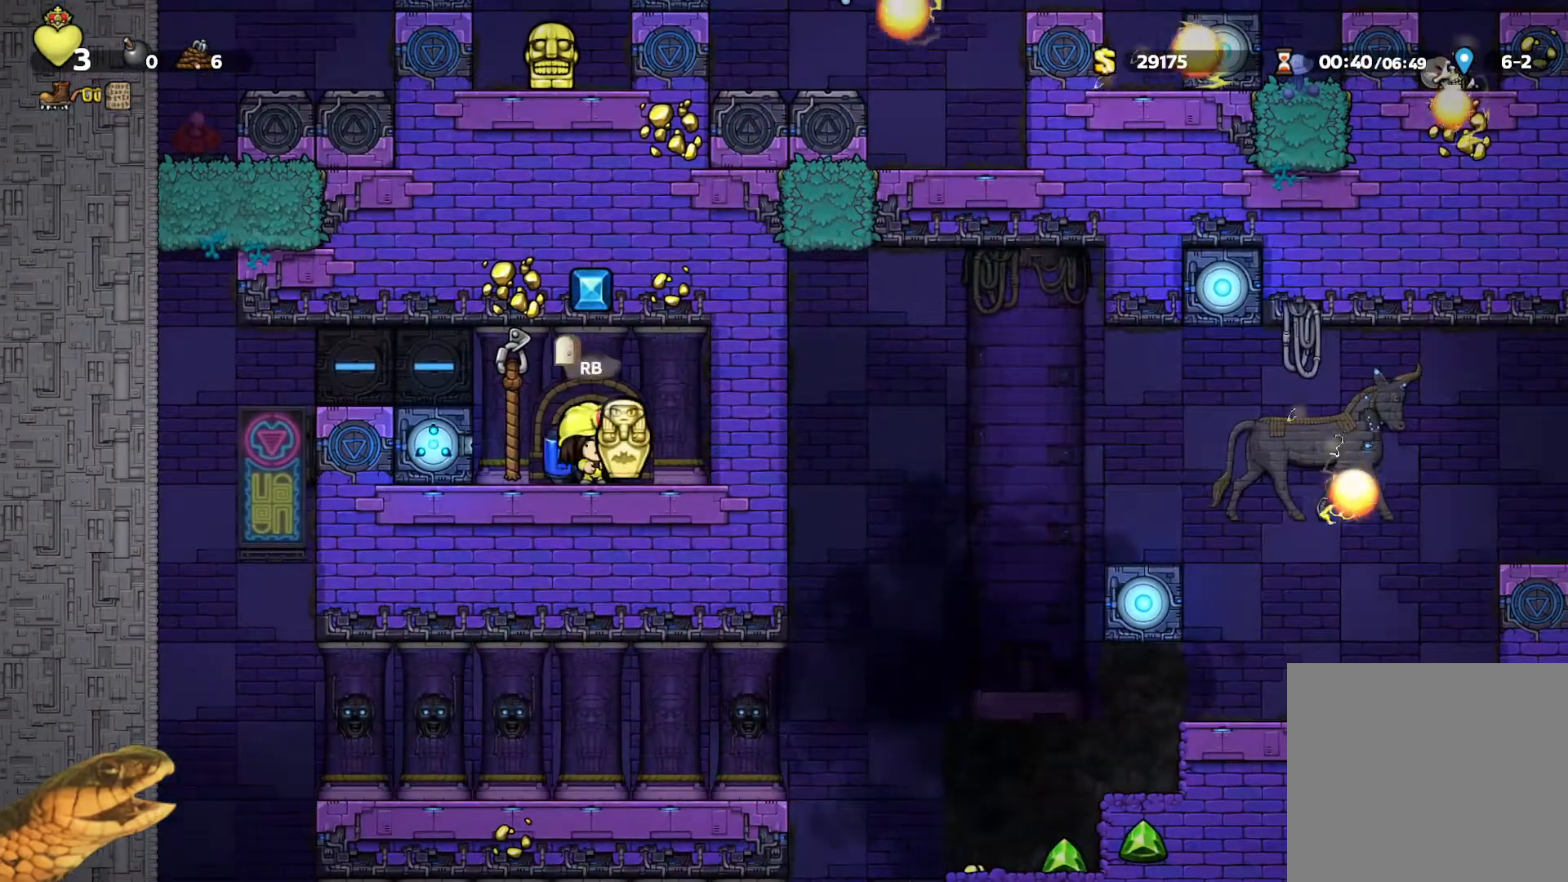
{"buttons": ["R2", "DPAD_LEFT"], "events": [[133, "A", "up"], [167, "DPAD_LEFT", "down"], [200, "A", "down"], [333, "A", "up"]]}
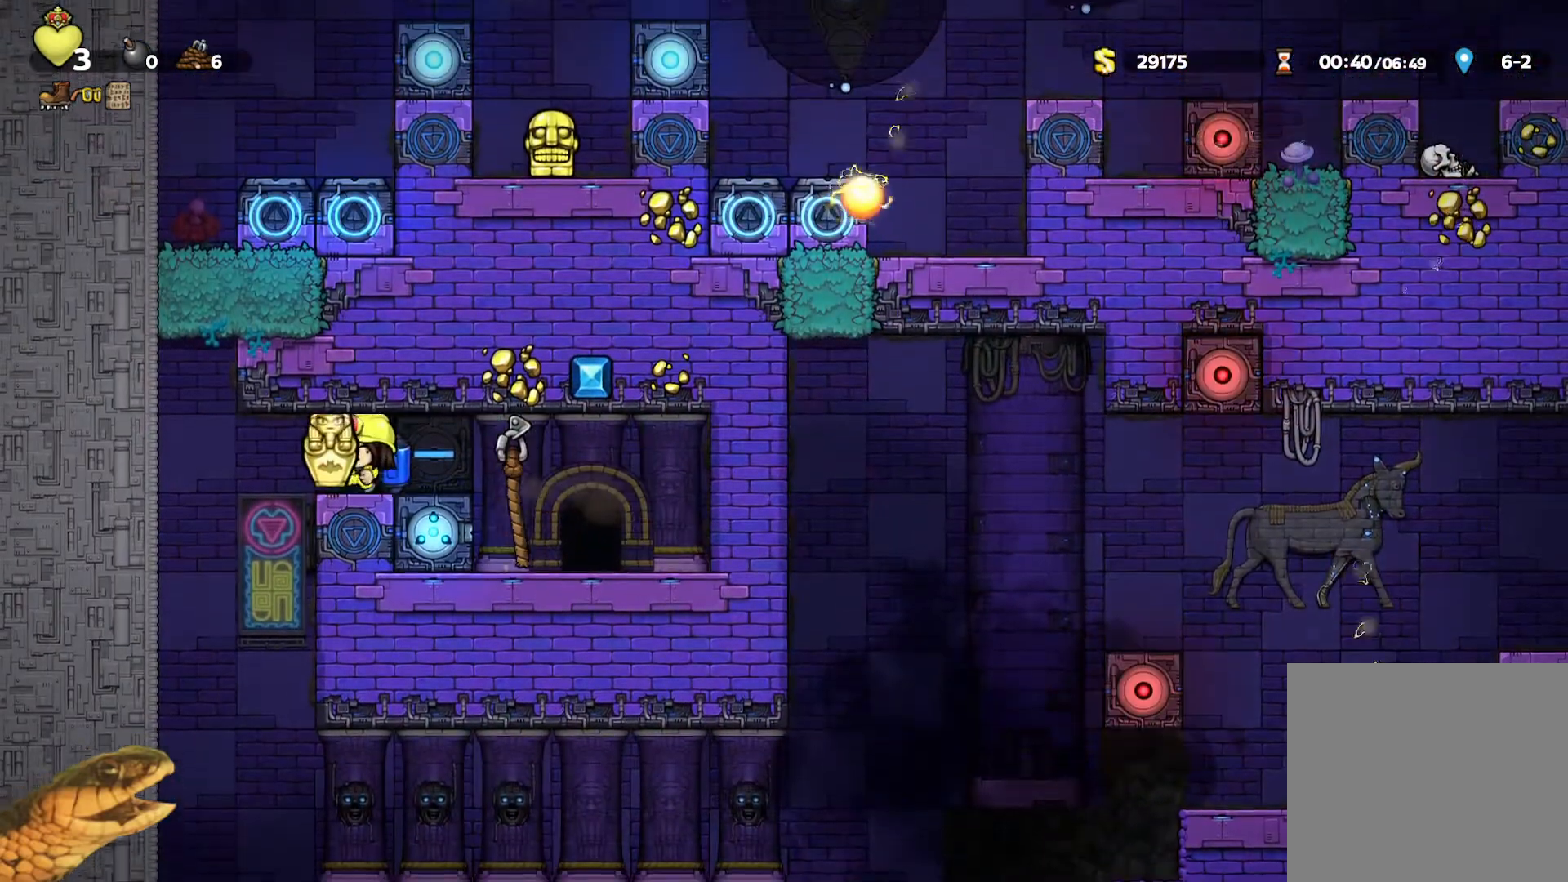
{"buttons": ["R2", "DPAD_RIGHT"], "events": [[133, "DPAD_LEFT", "up"], [467, "DPAD_RIGHT", "down"]]}
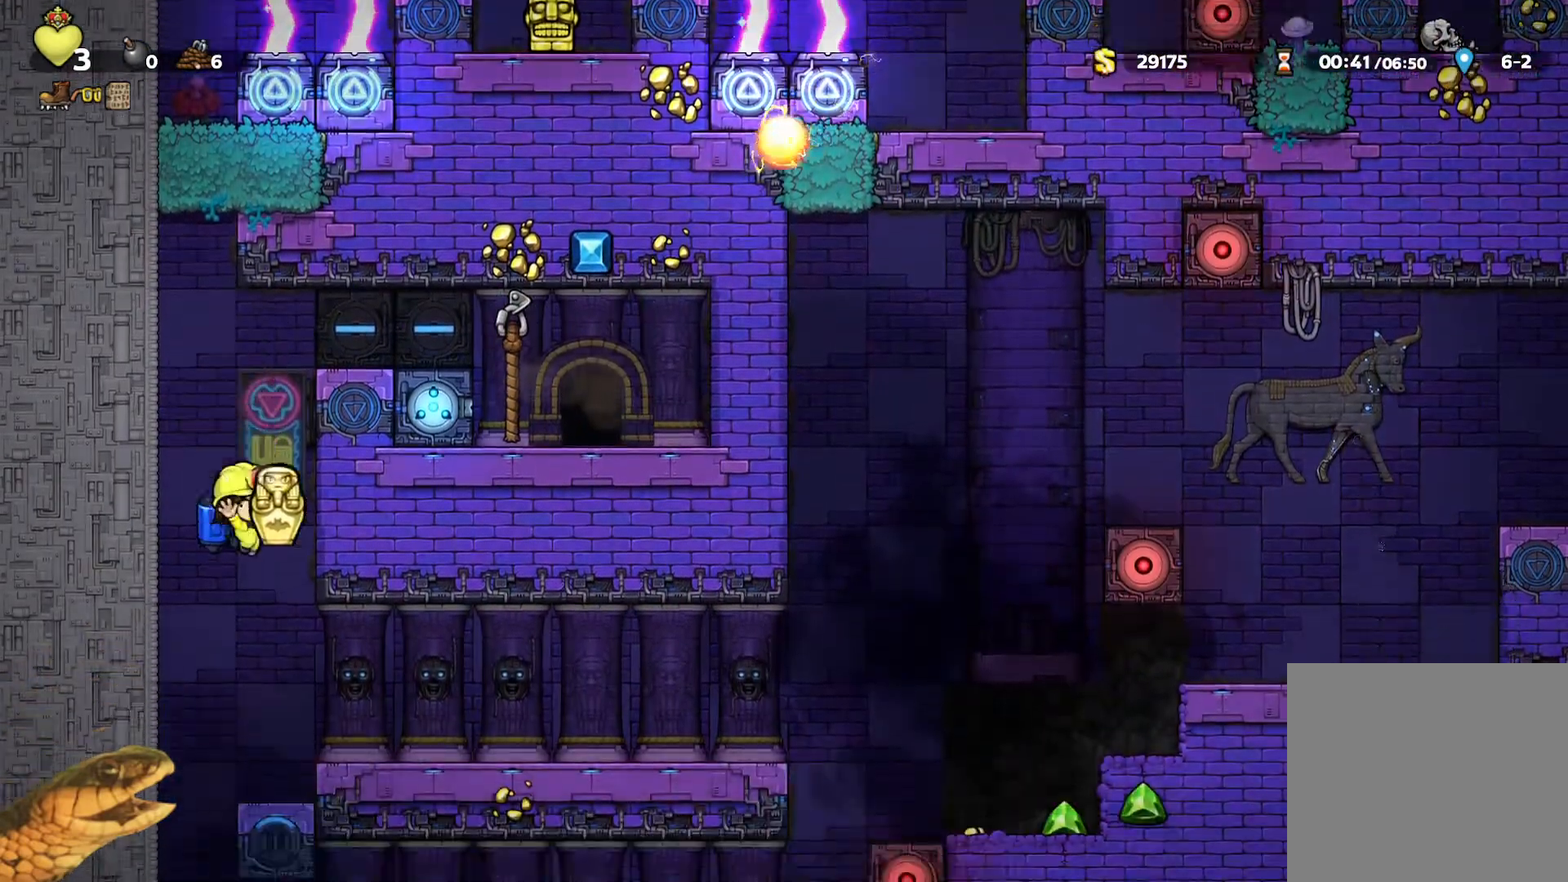
{"buttons": ["R2", "DPAD_RIGHT"], "events": [[133, "A", "down"], [267, "A", "up"]]}
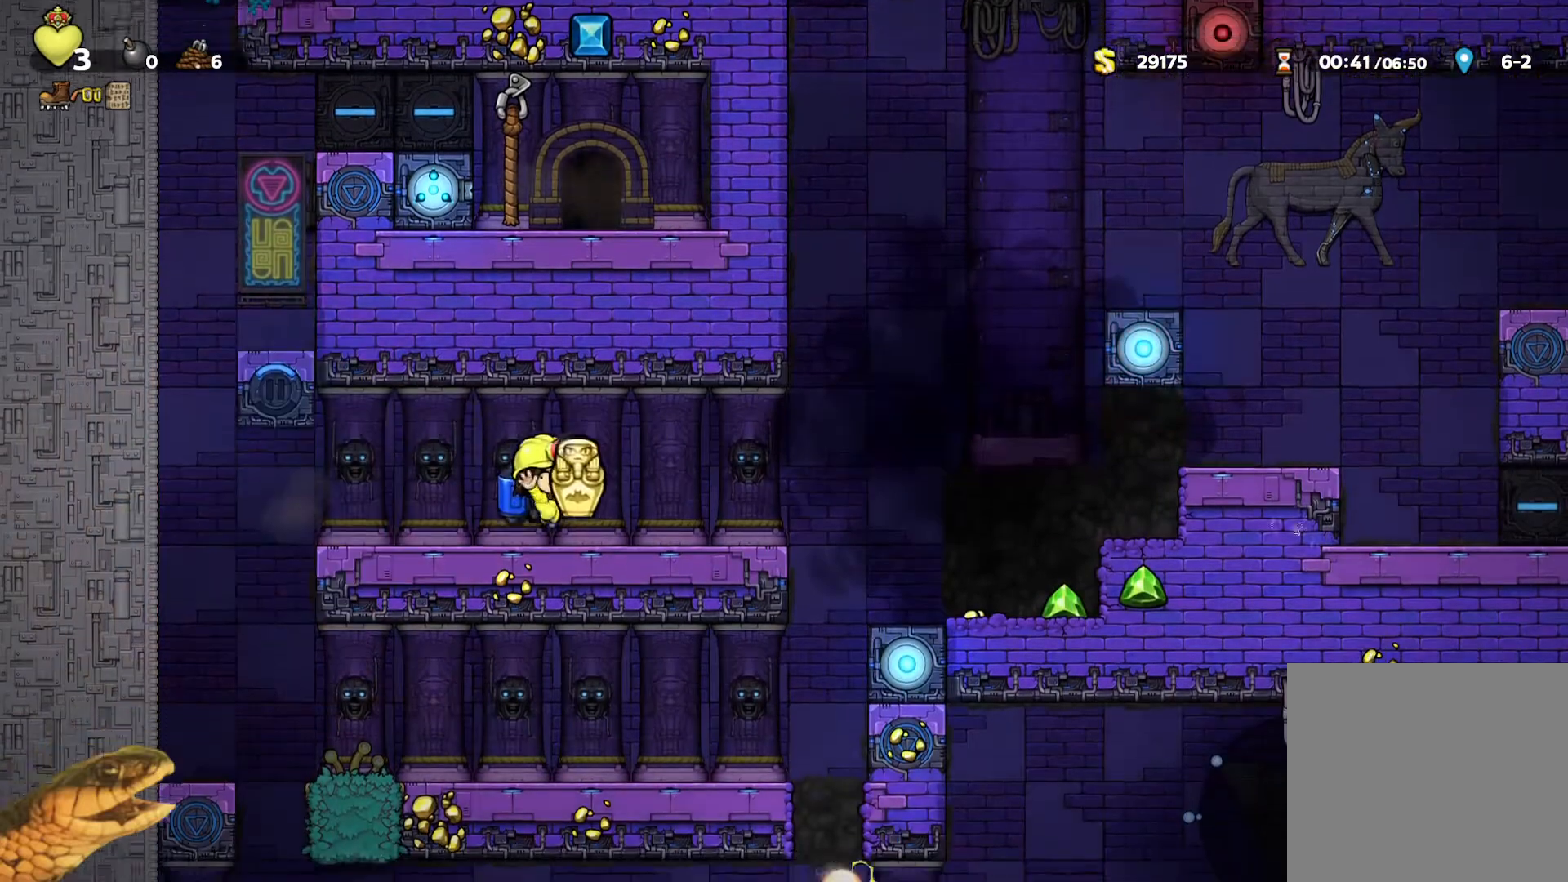
{"buttons": ["R2"], "events": [[333, "DPAD_RIGHT", "up"]]}
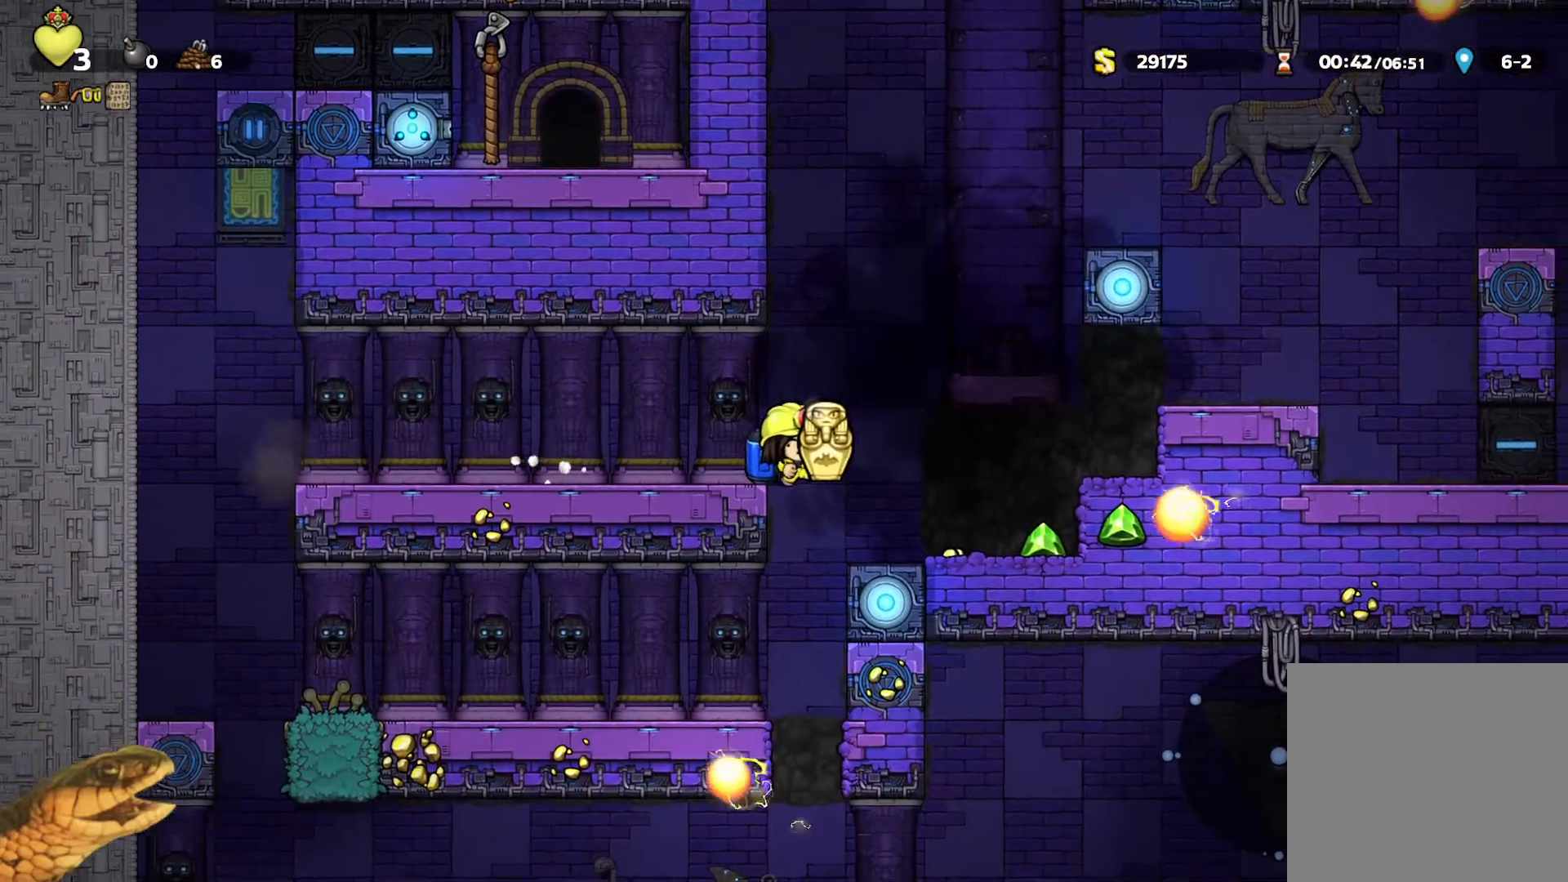
{"buttons": ["A", "R2"], "events": [[500, "A", "down"]]}
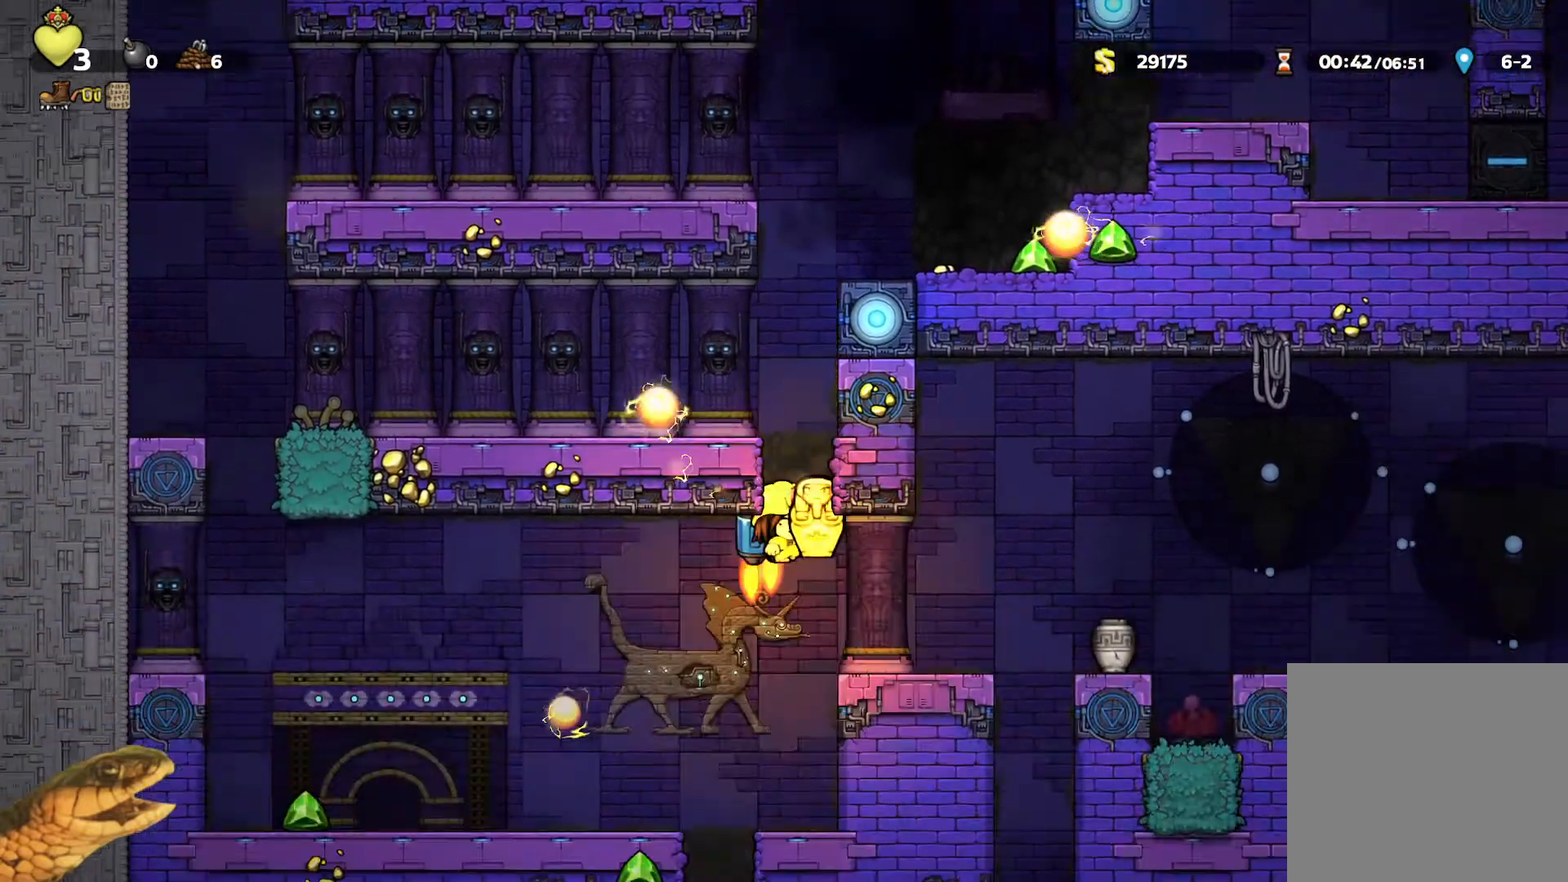
{"buttons": ["R2", "DPAD_RIGHT"], "events": [[33, "A", "up"], [400, "DPAD_RIGHT", "down"]]}
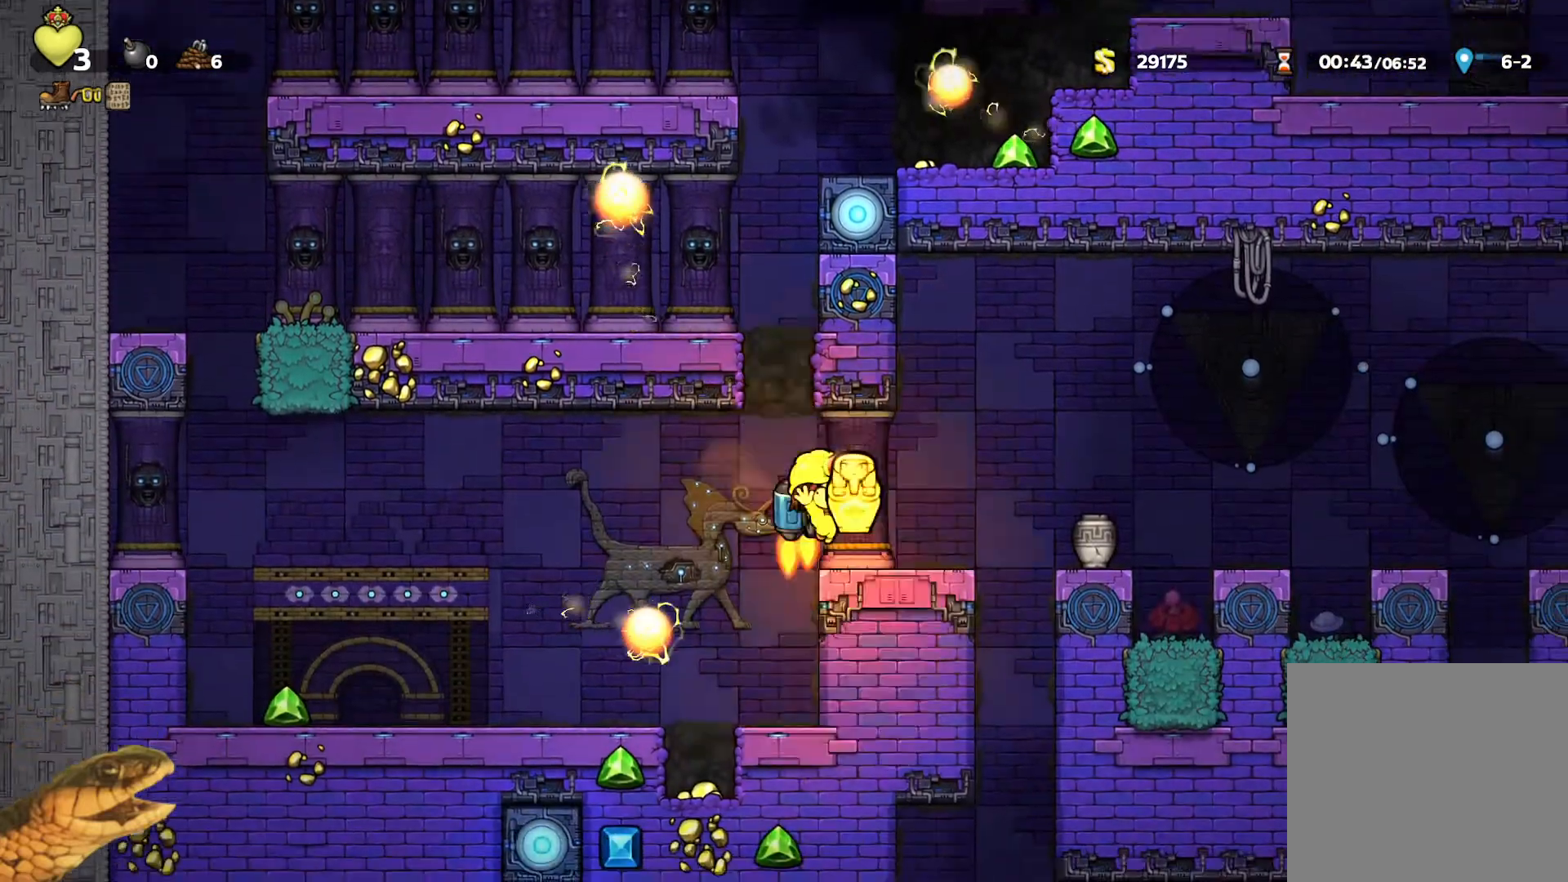
{"buttons": ["R2"], "events": [[167, "DPAD_RIGHT", "up"], [400, "DPAD_RIGHT", "down"], [433, "DPAD_RIGHT", "up"]]}
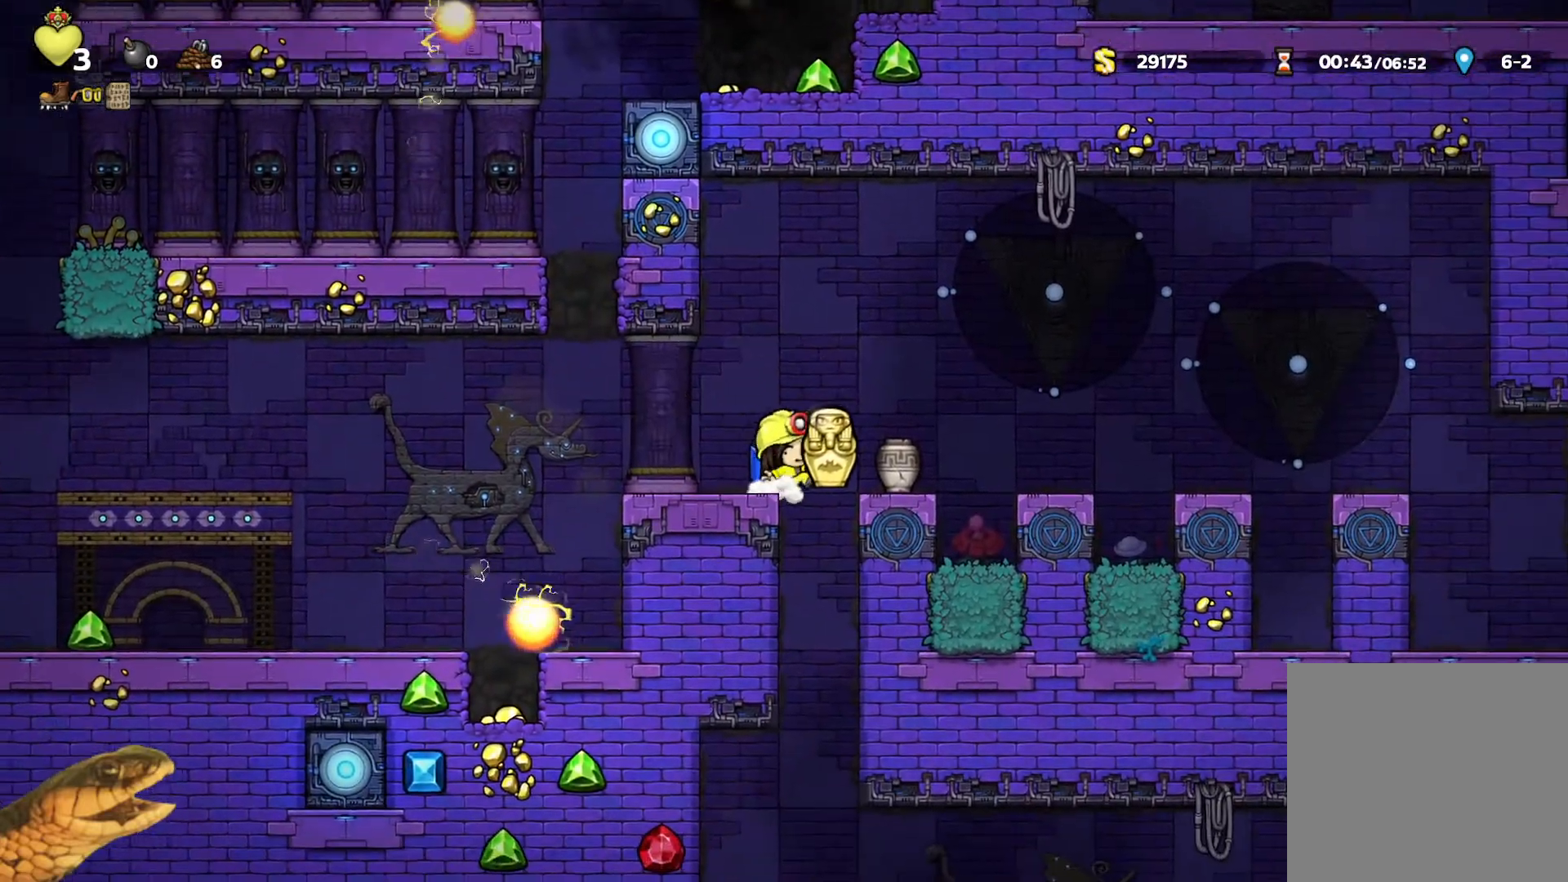
{"buttons": ["R2"], "events": [[233, "DPAD_RIGHT", "down"], [300, "DPAD_RIGHT", "up"]]}
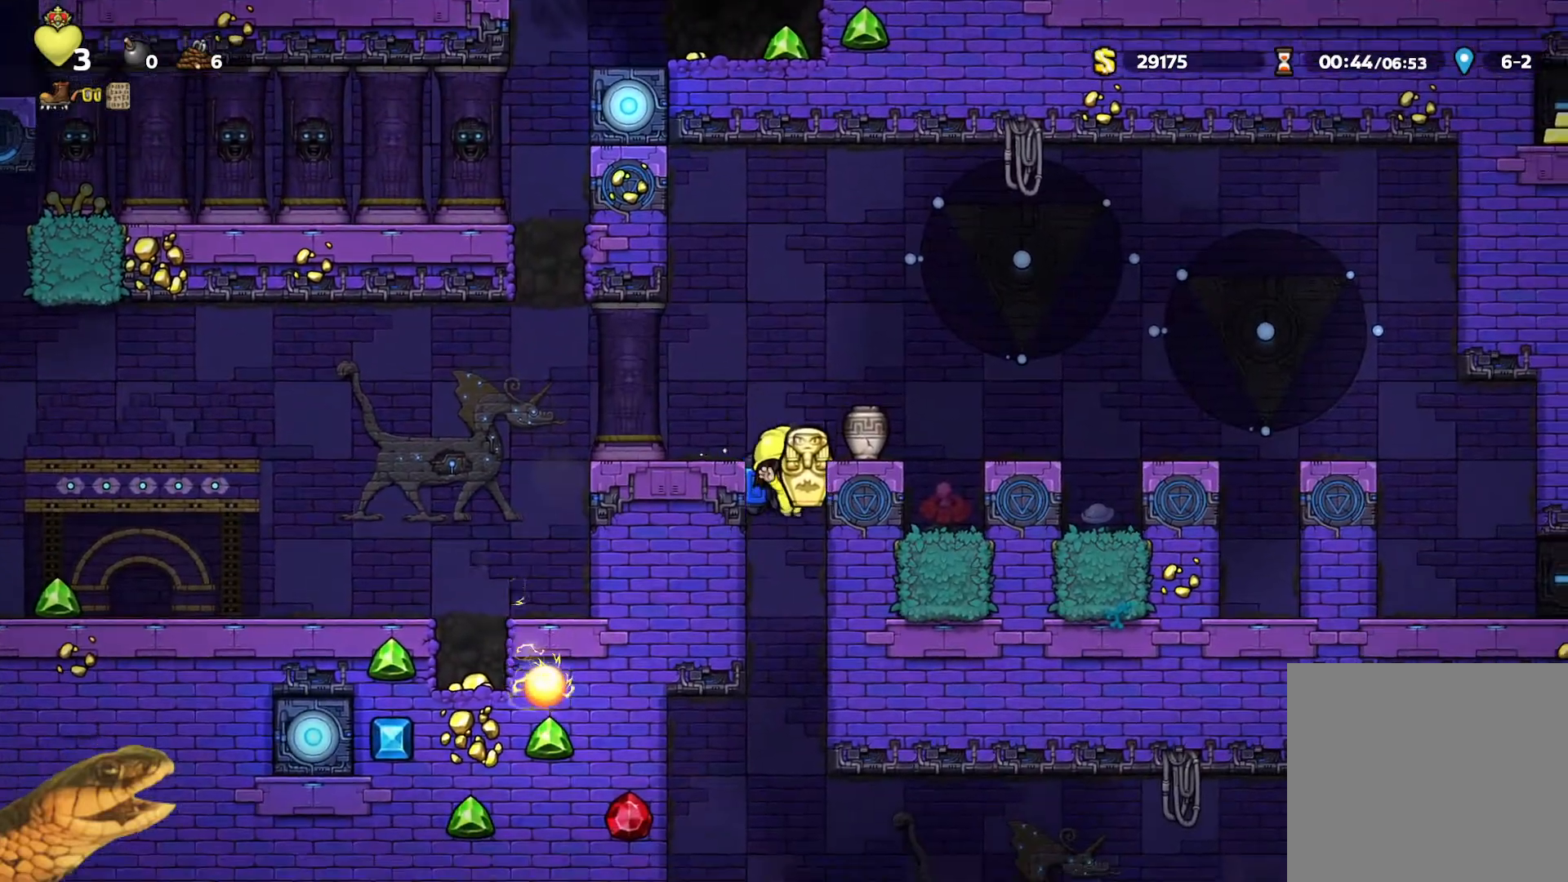
{"buttons": ["R2"], "events": [[300, "A", "down"], [367, "A", "up"]]}
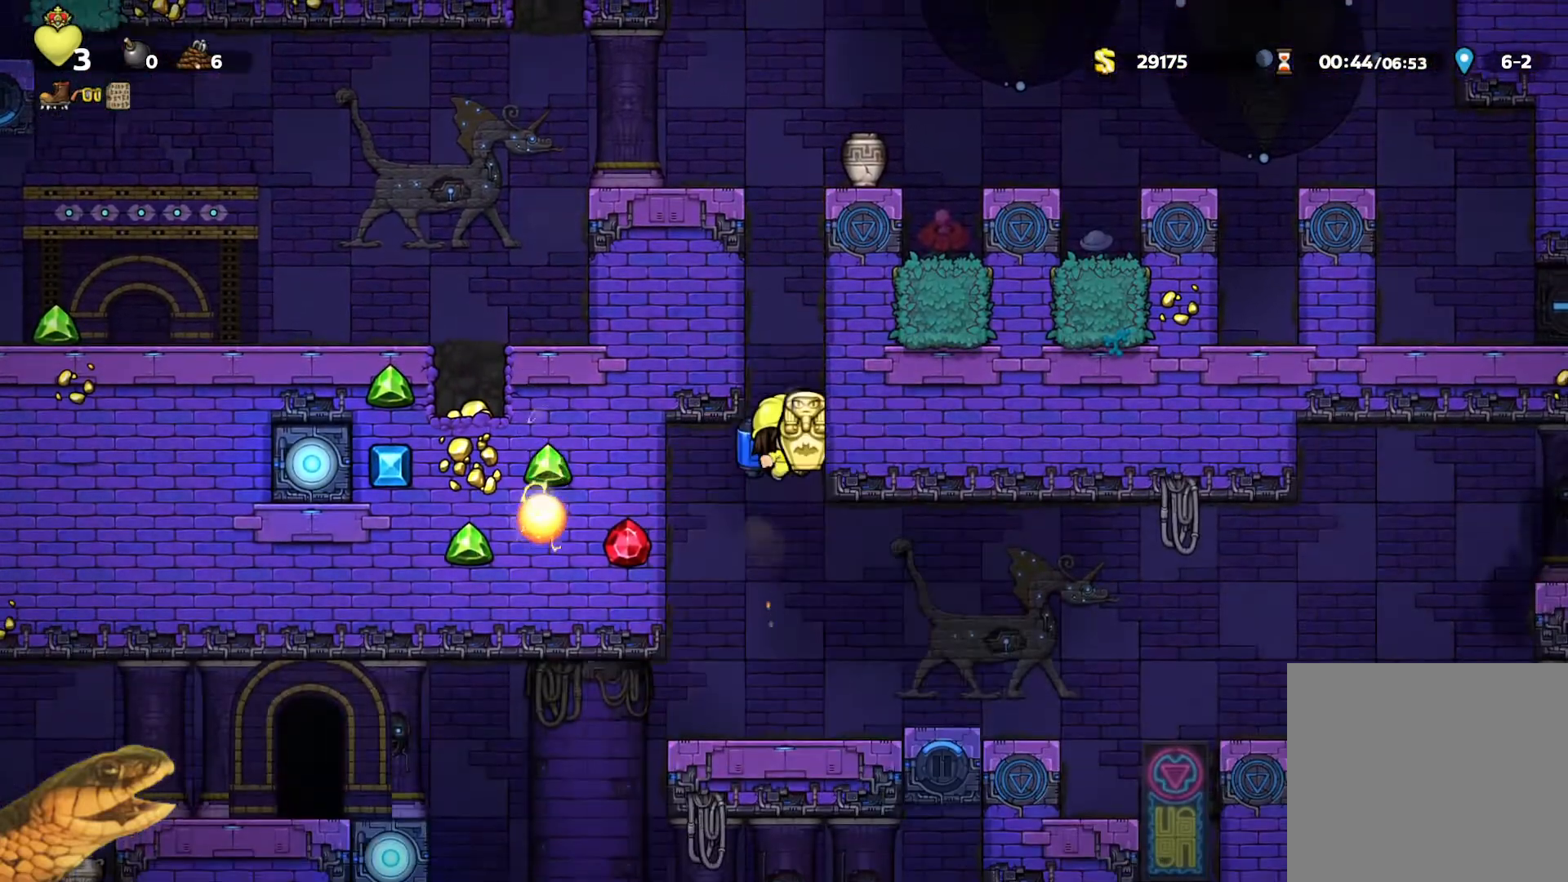
{"buttons": ["R2", "DPAD_LEFT"], "events": [[400, "DPAD_LEFT", "down"]]}
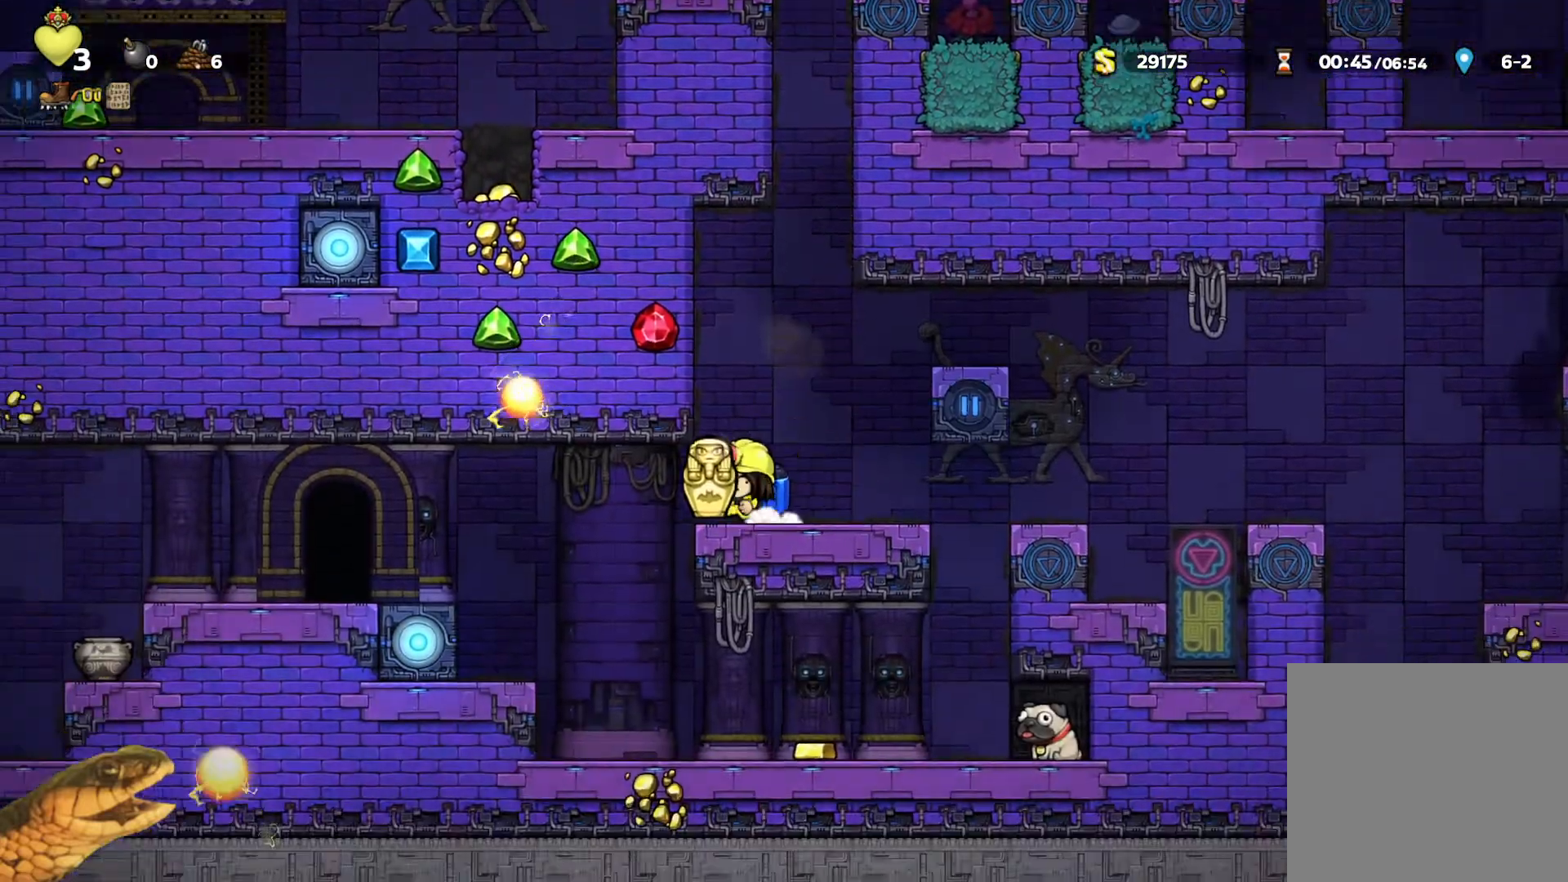
{"buttons": ["A", "R2"], "events": [[100, "DPAD_LEFT", "up"], [467, "A", "down"]]}
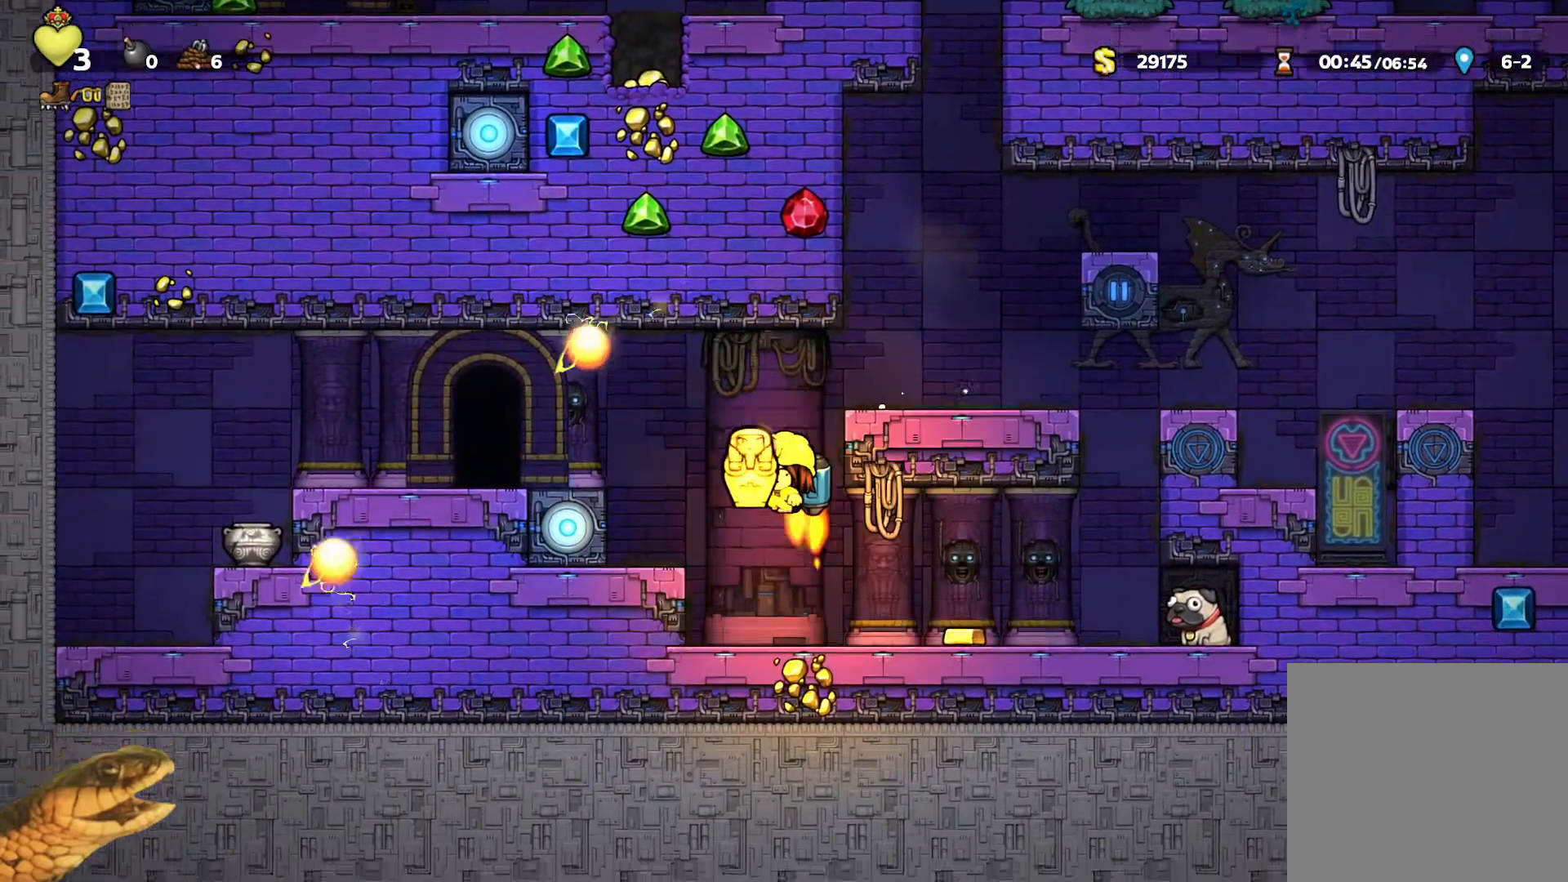
{"buttons": ["R2"], "events": [[67, "A", "up"], [267, "DPAD_LEFT", "down"], [300, "A", "down"], [367, "A", "up"], [400, "DPAD_LEFT", "up"]]}
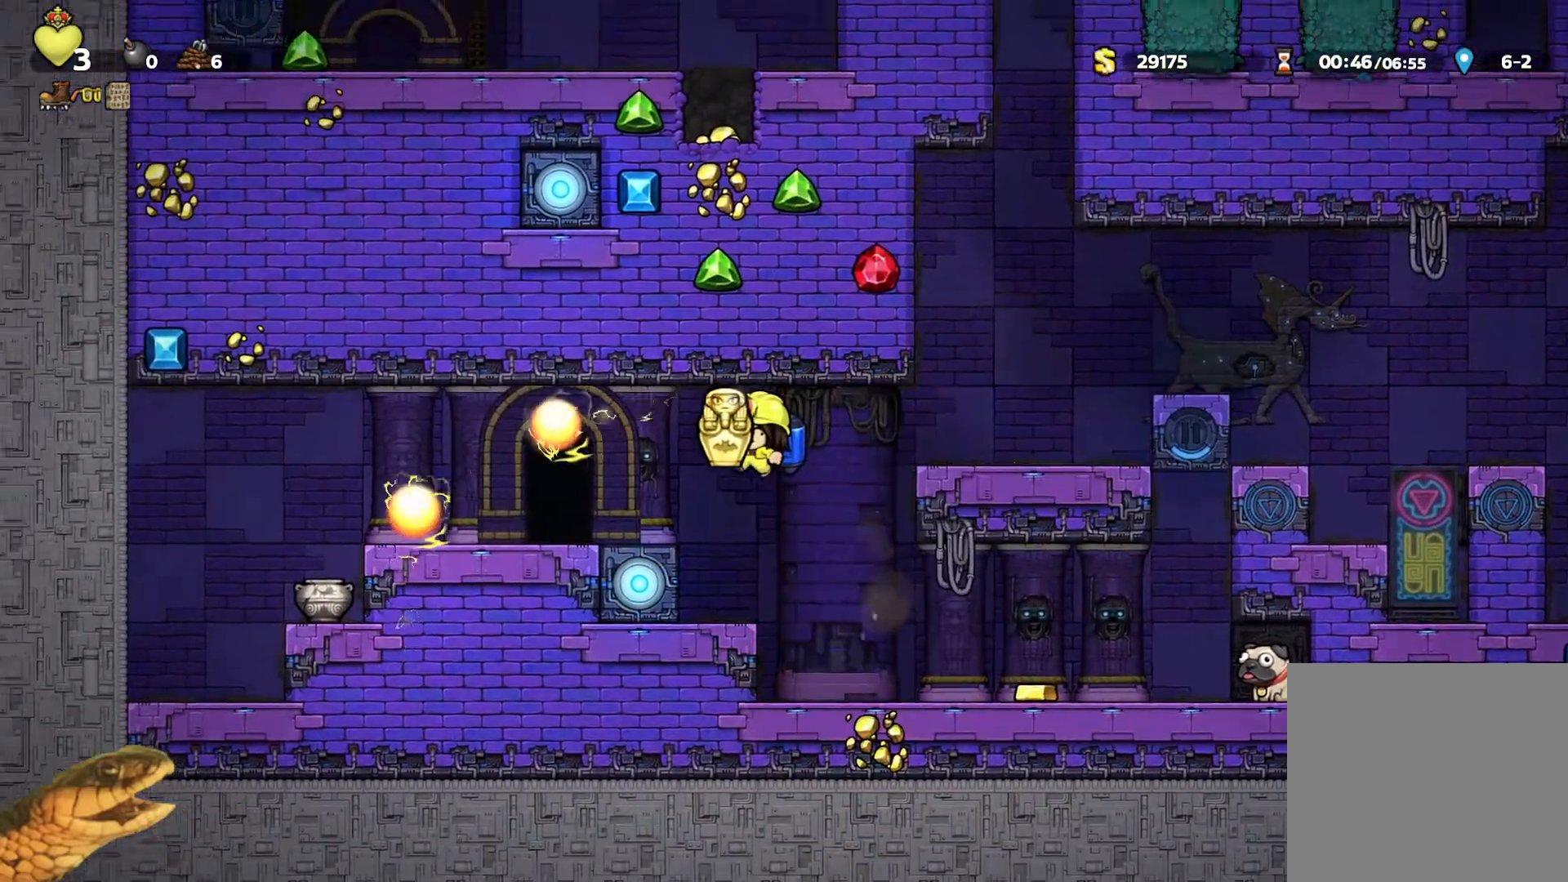
{"buttons": [], "events": [[100, "DPAD_LEFT", "down"], [333, "R2", "up"], [367, "DPAD_LEFT", "up"], [367, "R1", "down"], [367, "R2", "down"], [467, "R1", "up"], [467, "R2", "up"]]}
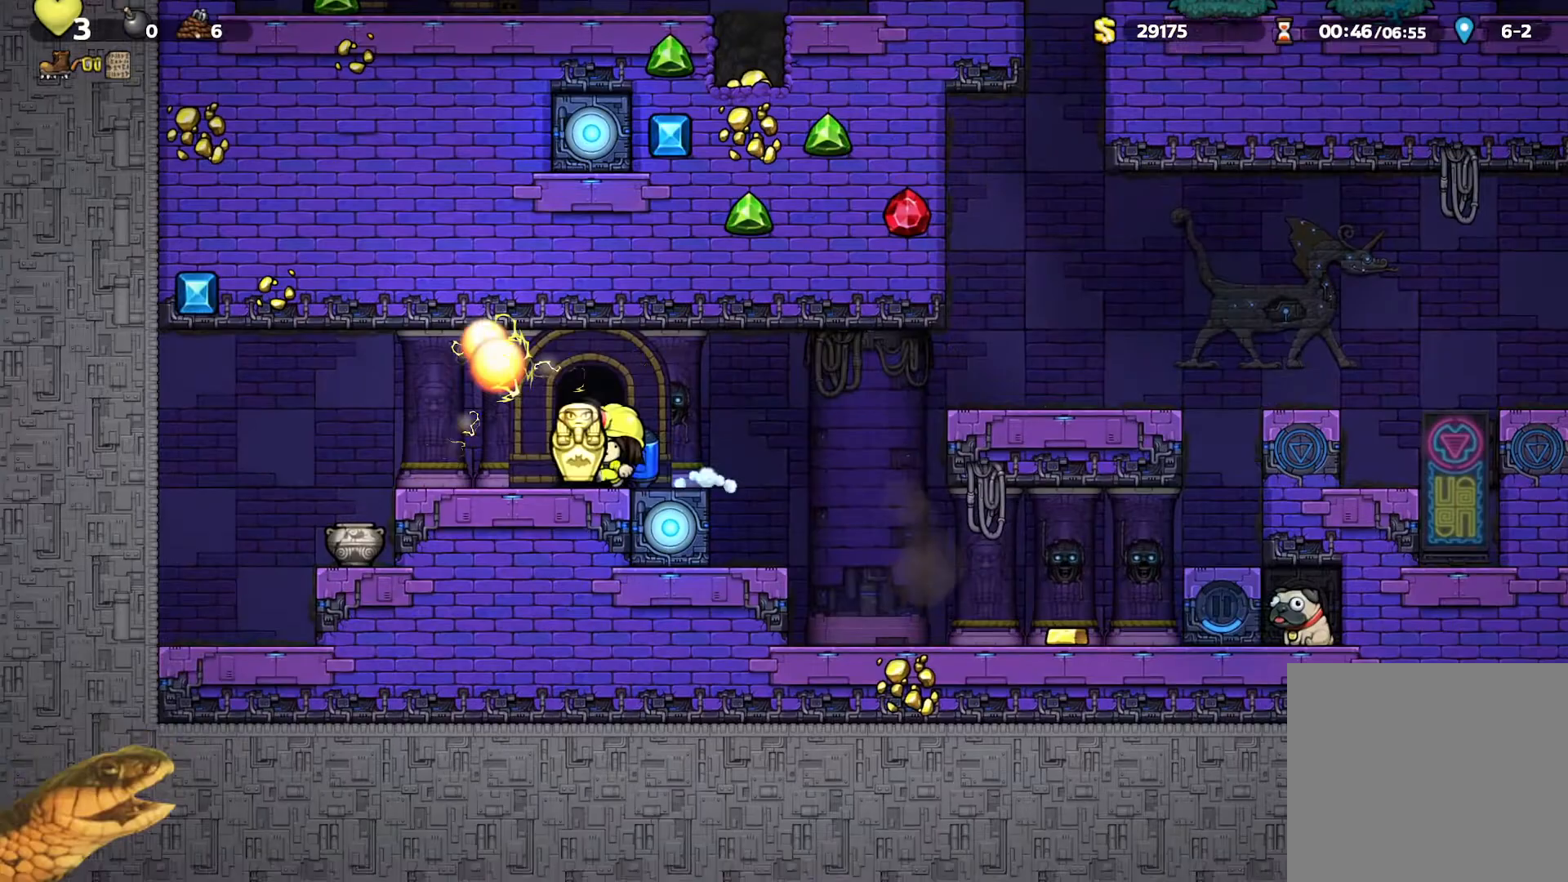
{"buttons": [], "events": []}